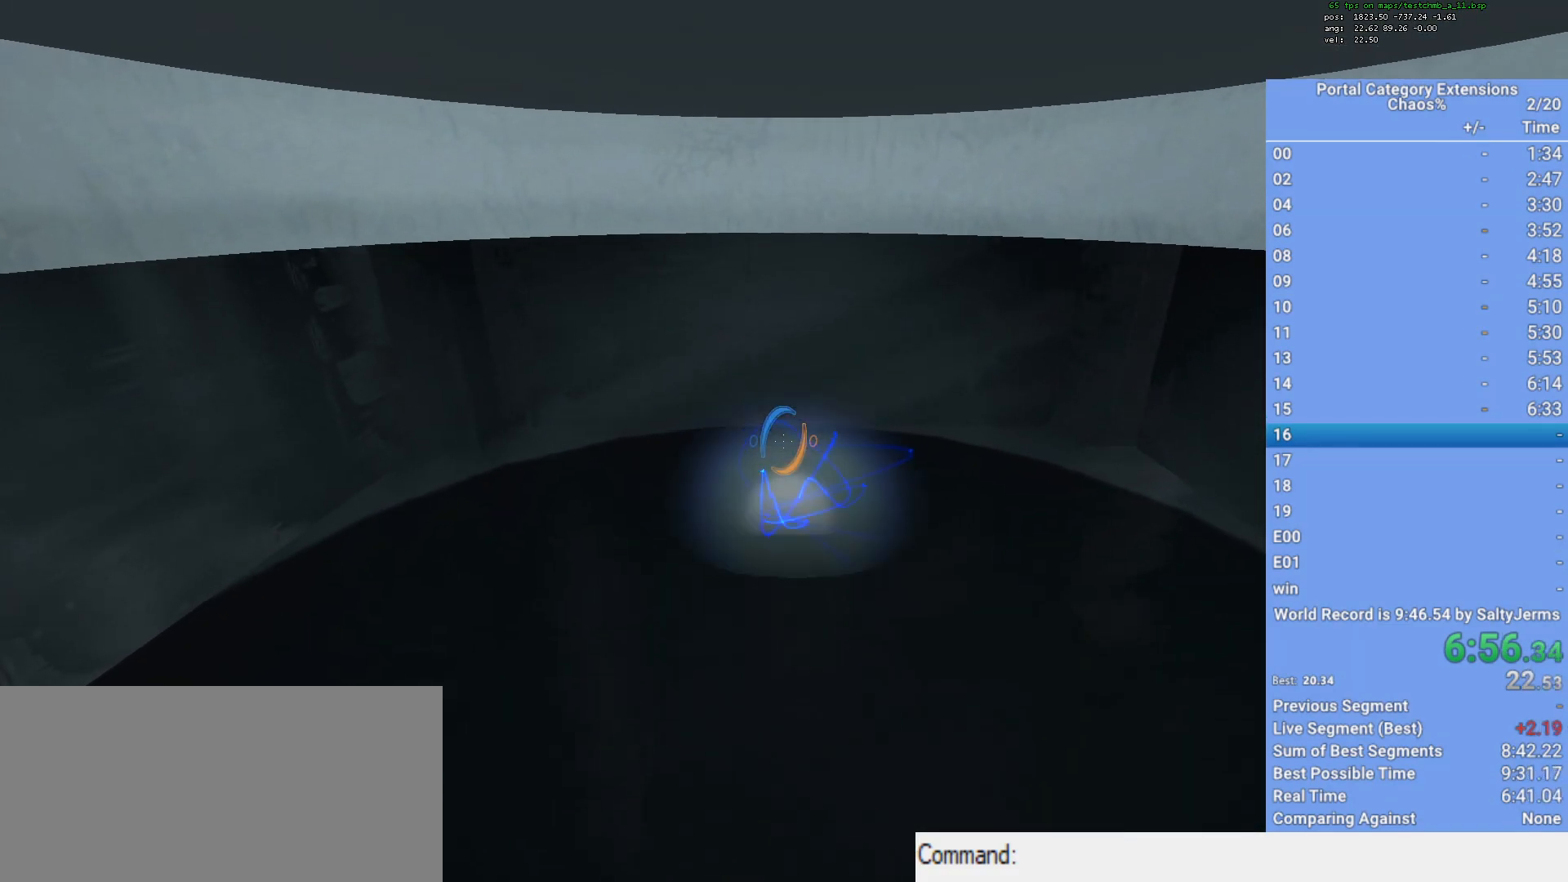
Gameplay with keyboard and mouse; each line is a JSON object with the keys and mouse buttons held at the frame after it. "events" lists presses ("down") and releases ("up") of "1", "2", "3", "a", "d", "e", "f", "q", "s", "shift", "space", "w", "x", "mouse_left", "mouse_right", "mouse_wheel_up" and "mouse_wheel_down" between this image and that frame as [ms after this image, input, new state], when the widget could be followed in between. "mouse_left", "mouse_right", "mouse_wheel_up", "mouse_wheel_down" = the "left", "right", "wheel_up", "wheel_down" buttons of the "mouse" list. No other keys are recorded. Mouse movement is not recorded.
{"keys": ["shift"], "mouse": [], "events": [[283, "w", "up"]]}
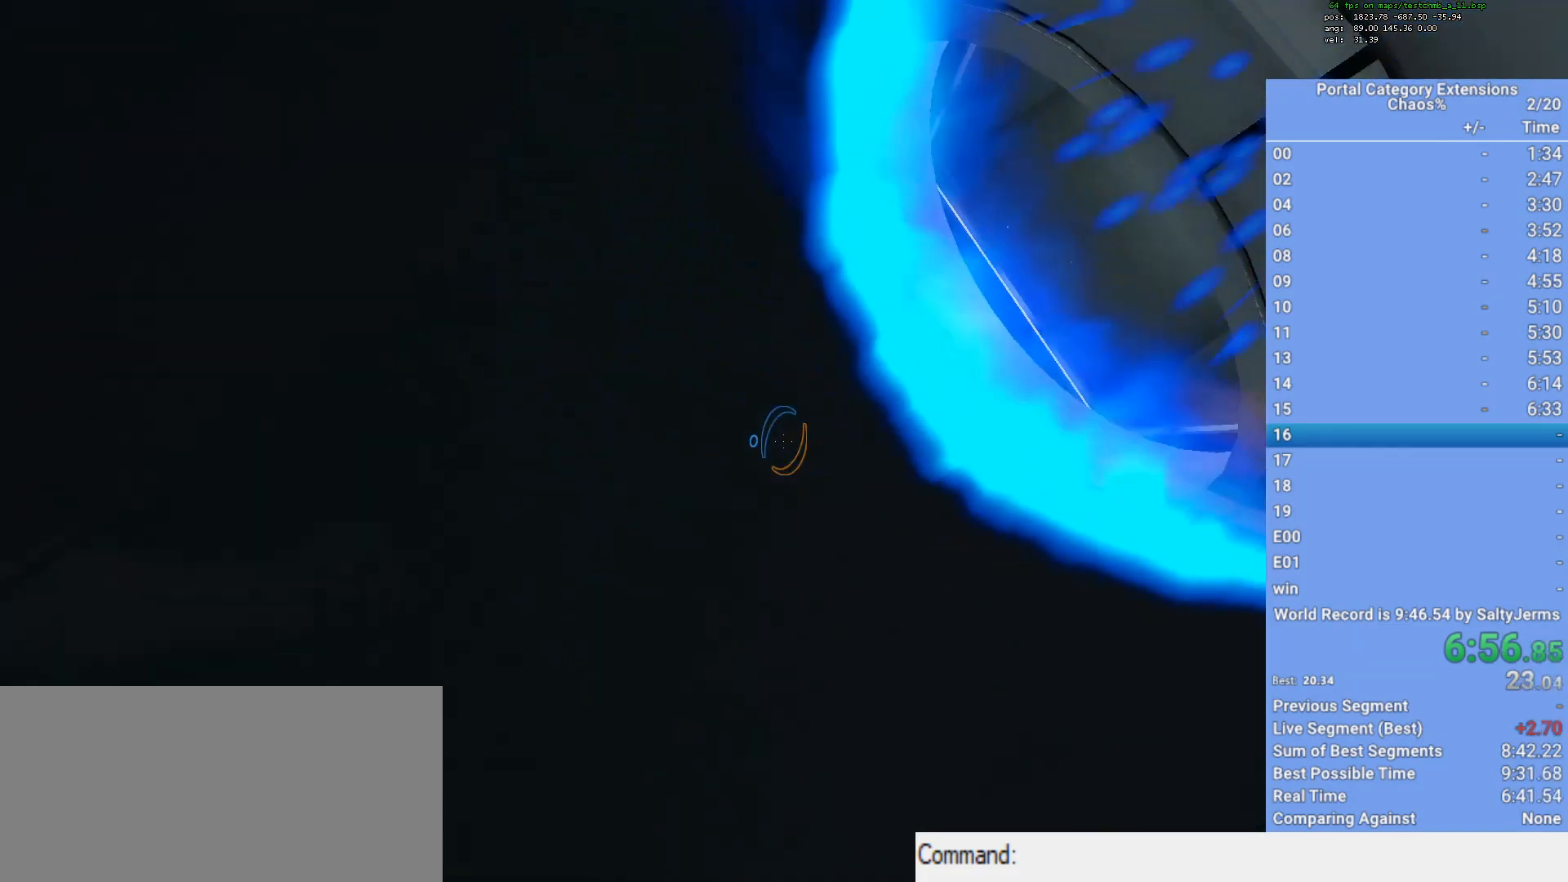
{"keys": ["shift"], "mouse": [], "events": [[33, "d", "down"], [267, "d", "up"]]}
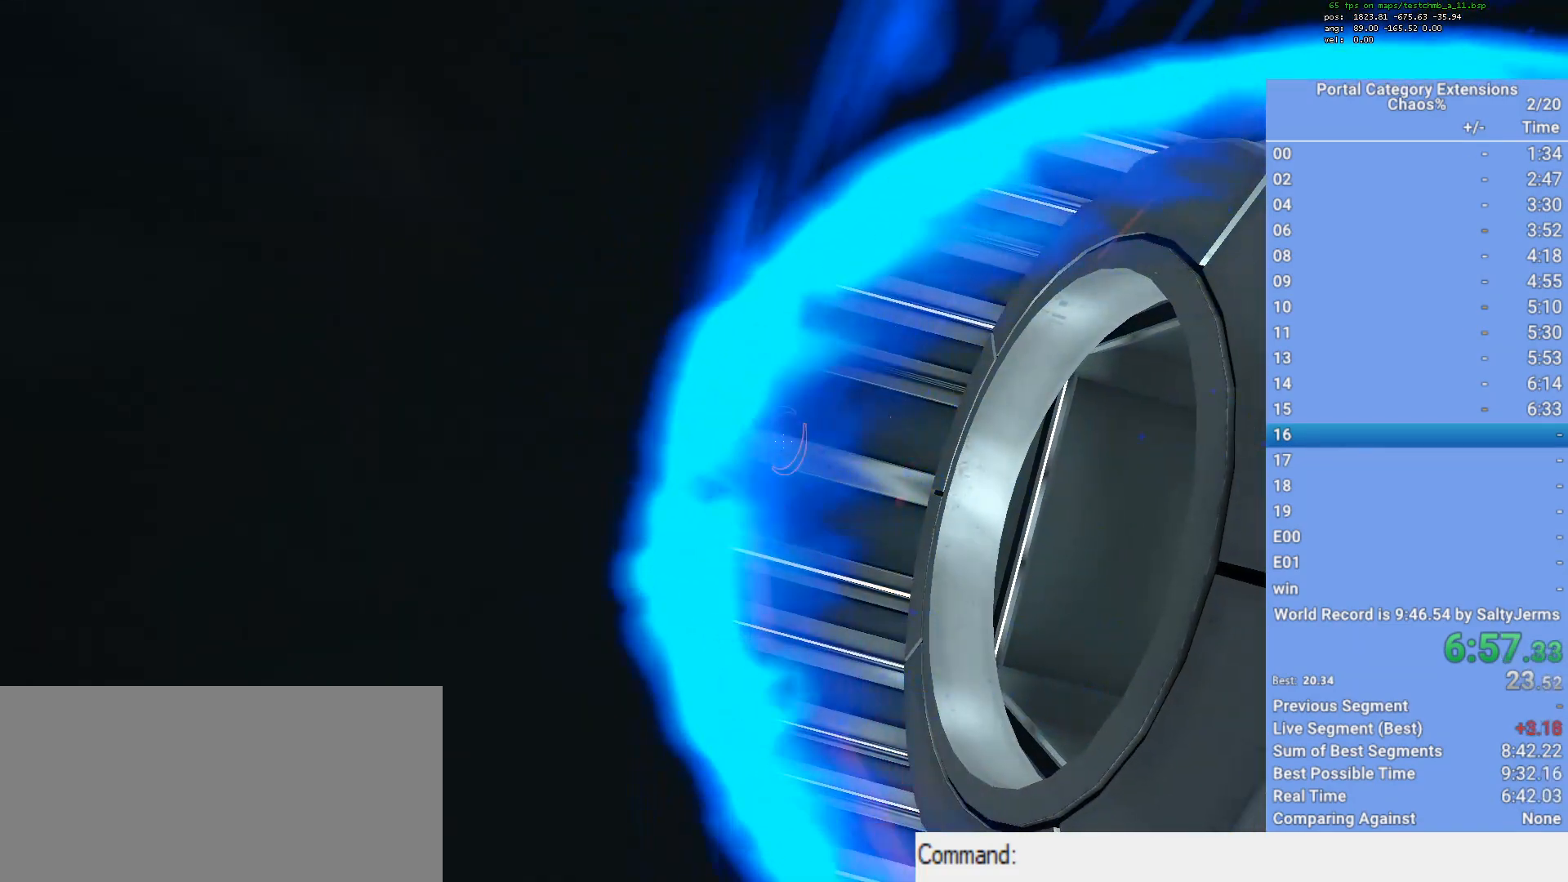
{"keys": ["shift"], "mouse": [], "events": [[83, "a", "down"], [317, "a", "up"]]}
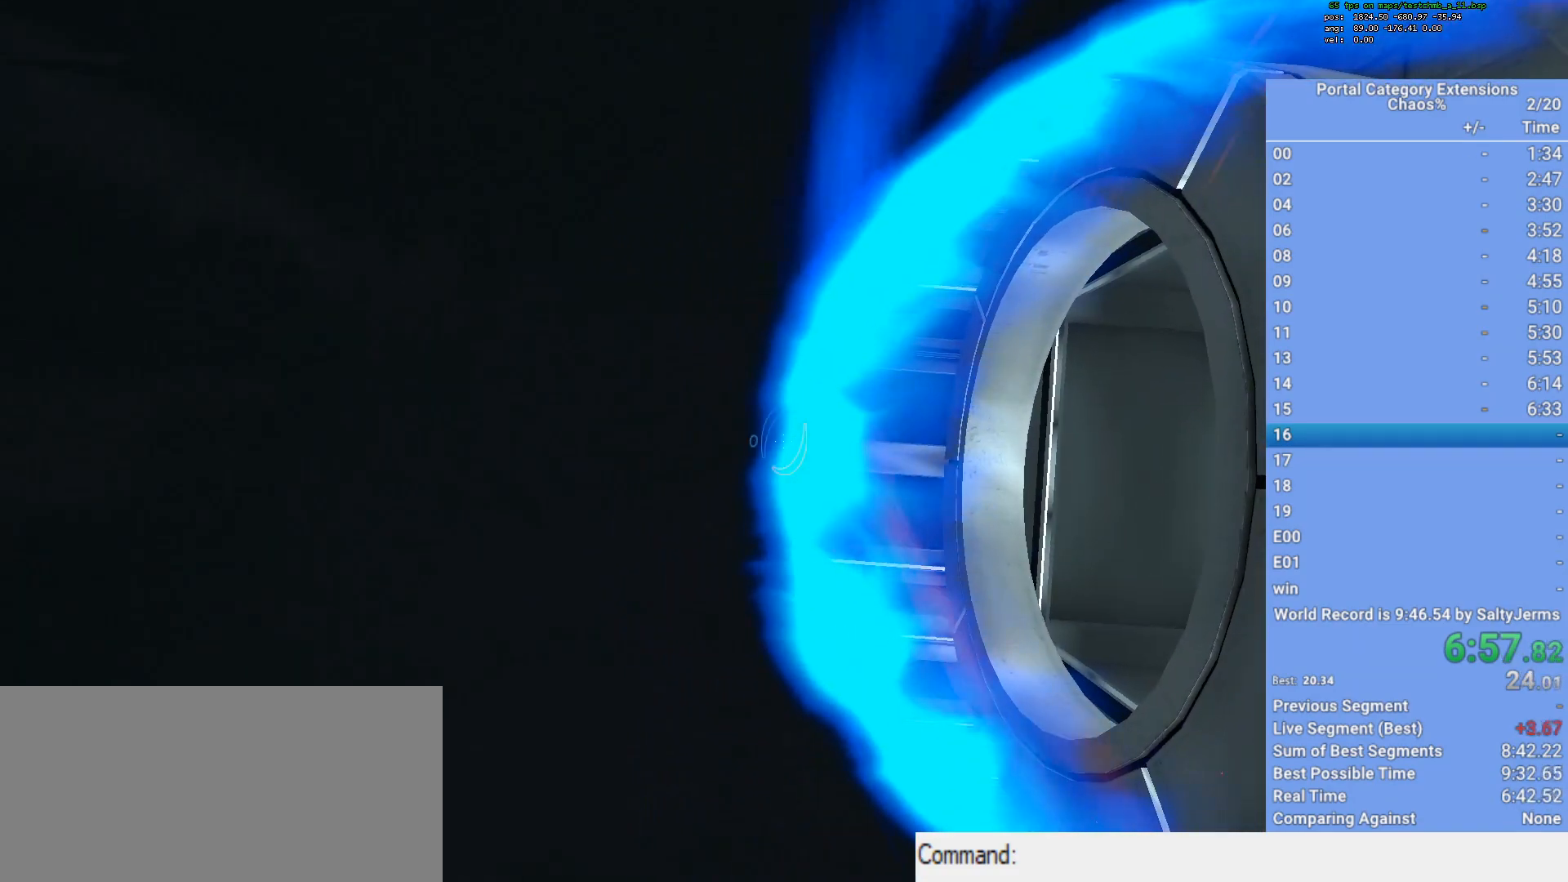
{"keys": [], "mouse": [], "events": [[100, "shift", "up"]]}
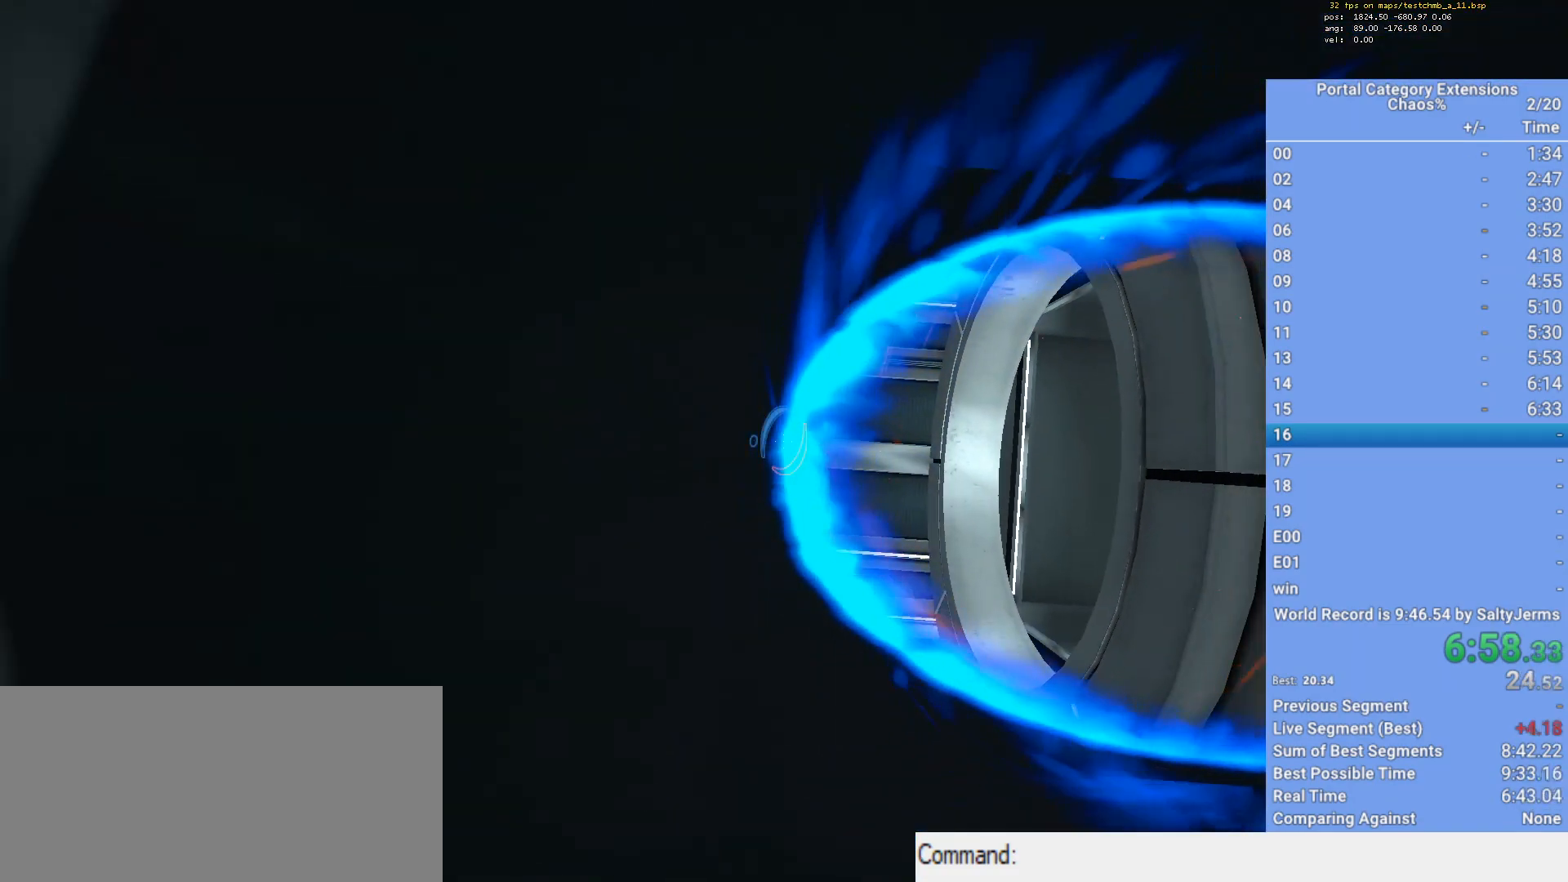
{"keys": [], "mouse": [], "events": []}
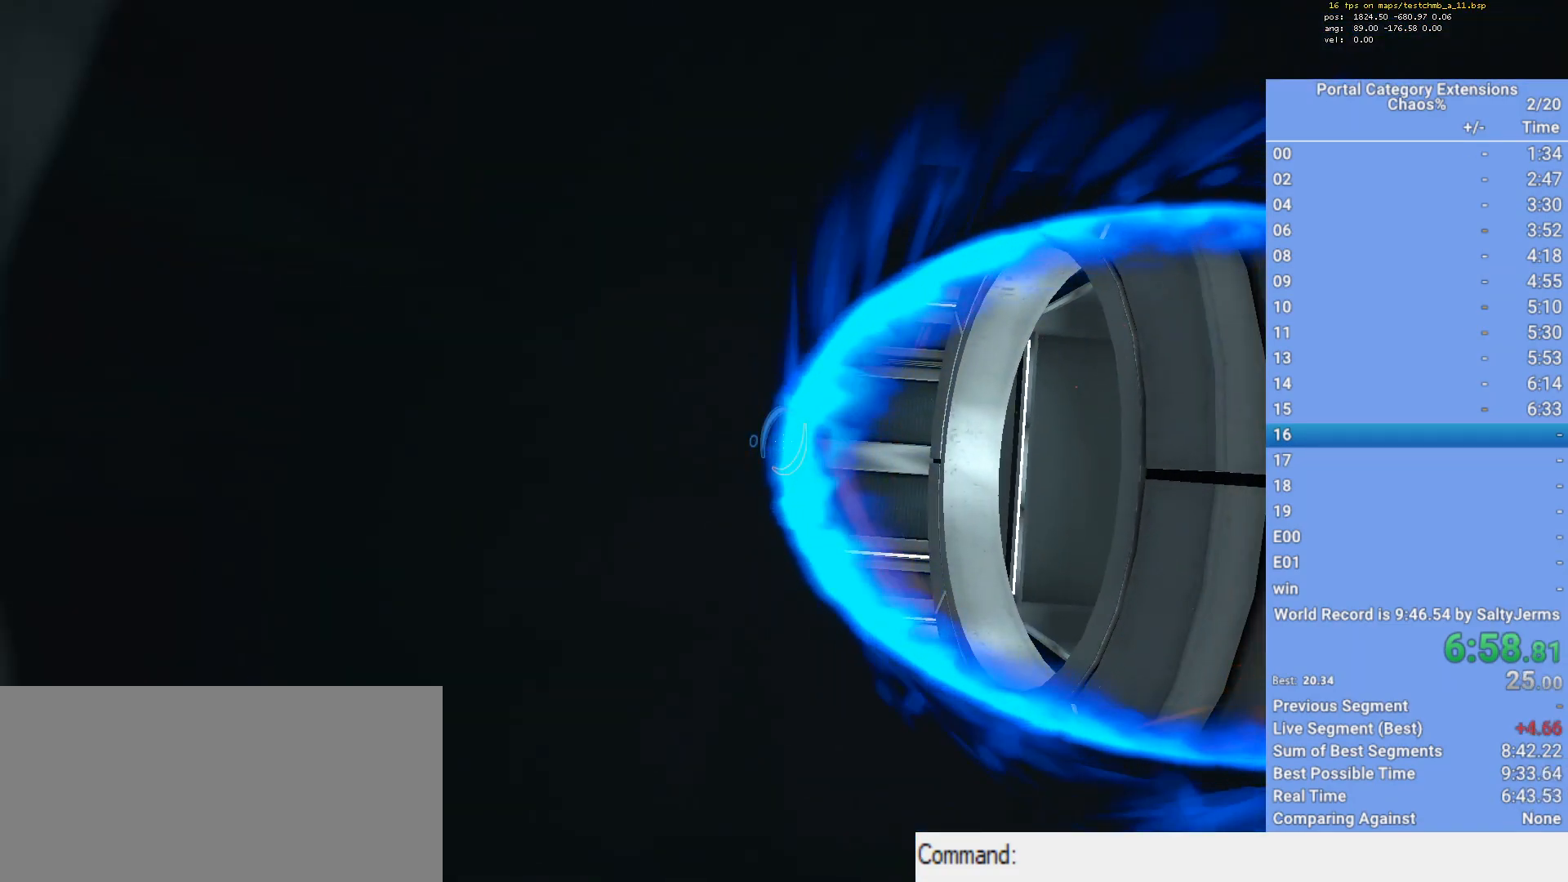
{"keys": [], "mouse": [], "events": []}
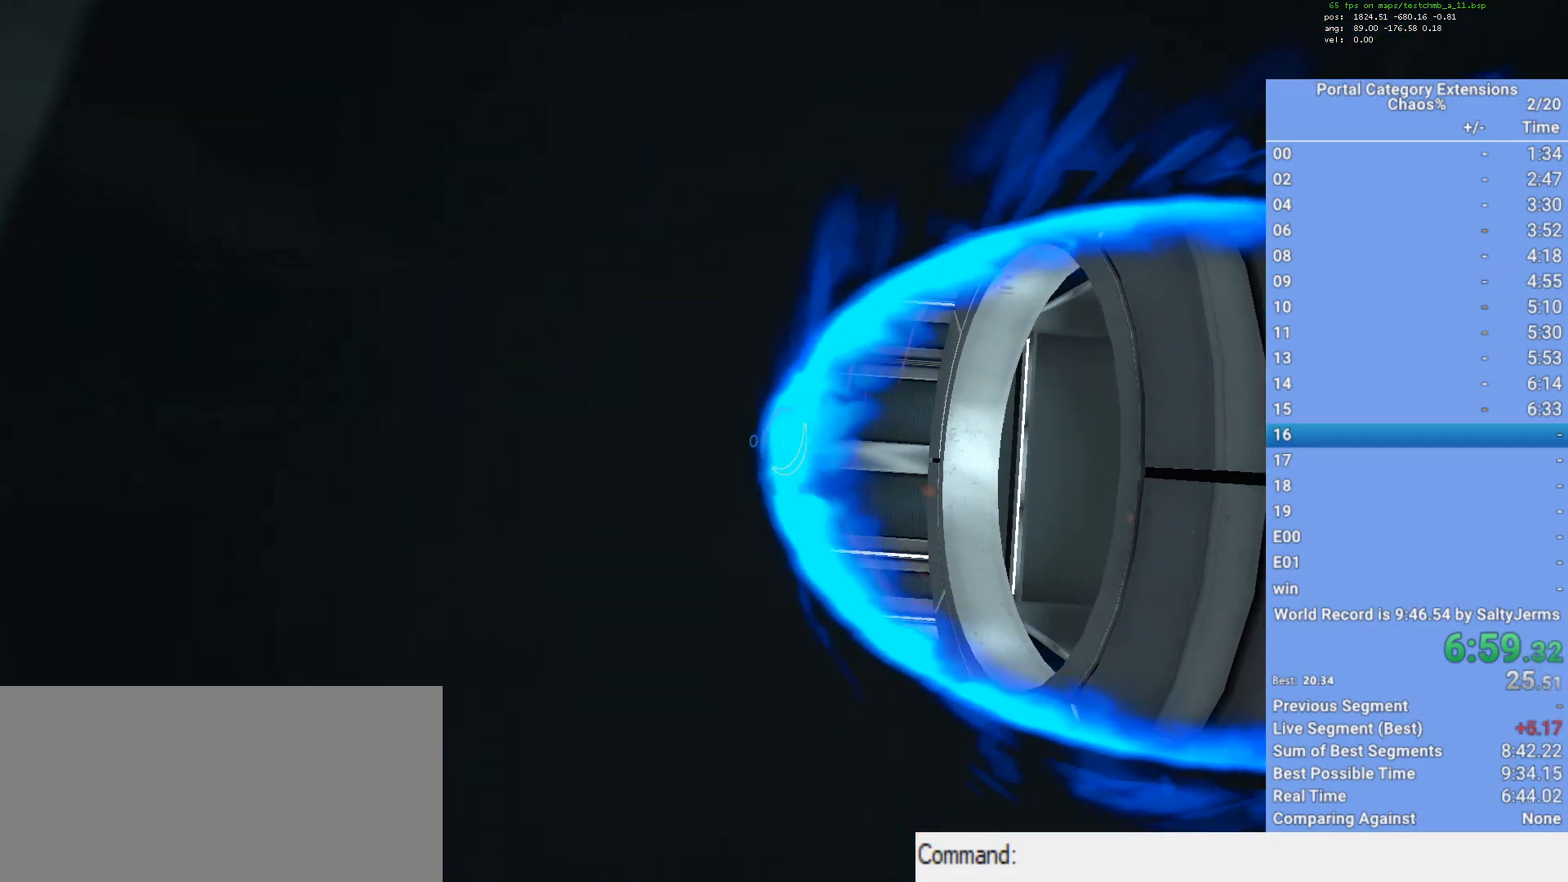
{"keys": [], "mouse": [], "events": []}
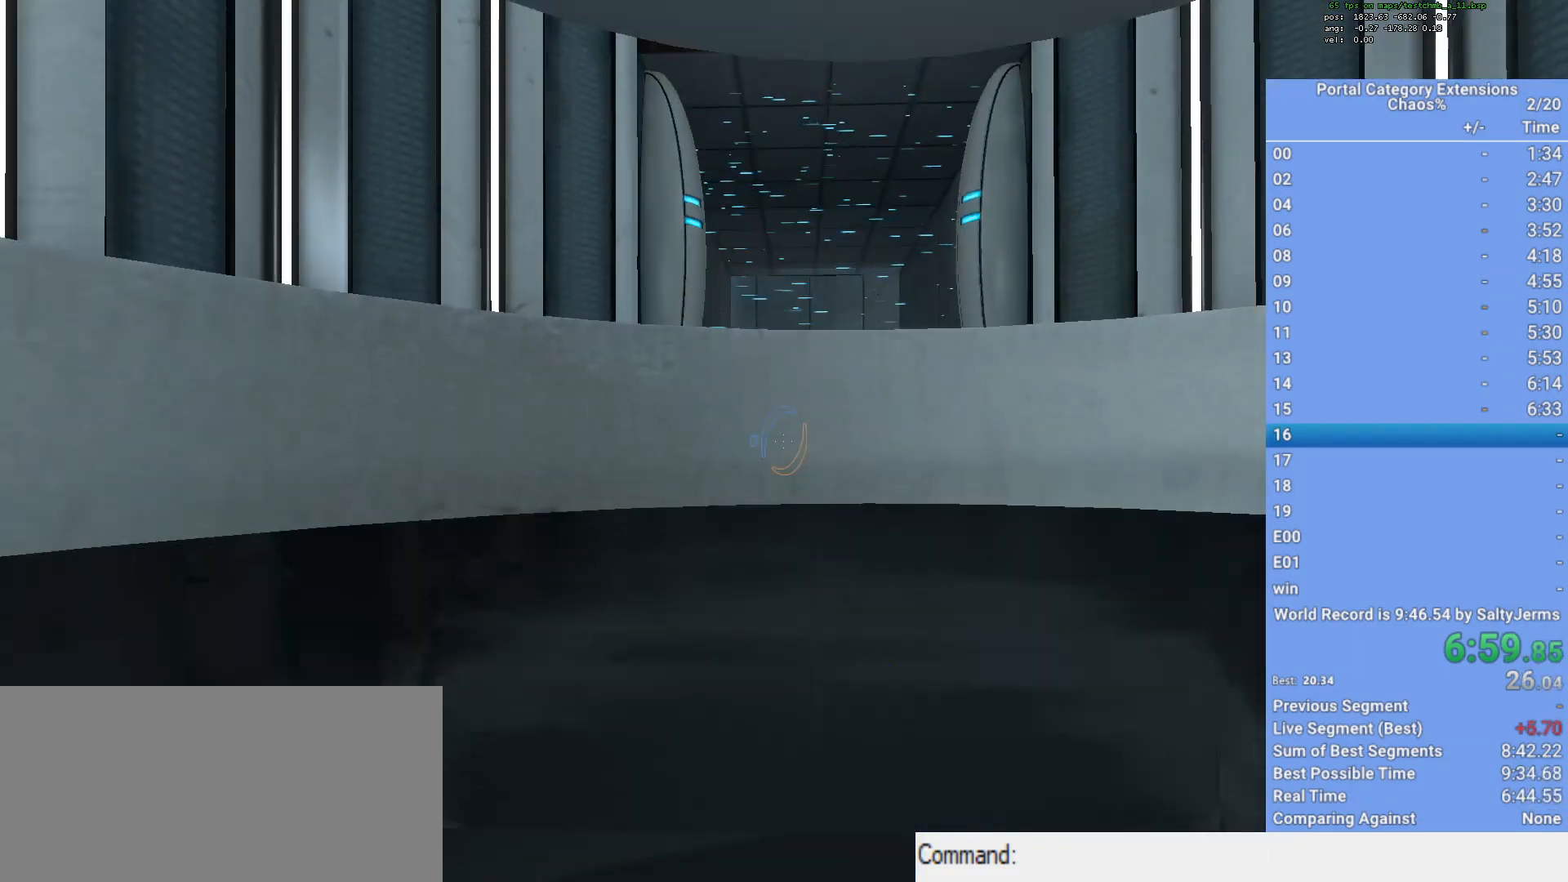
{"keys": [], "mouse": [], "events": []}
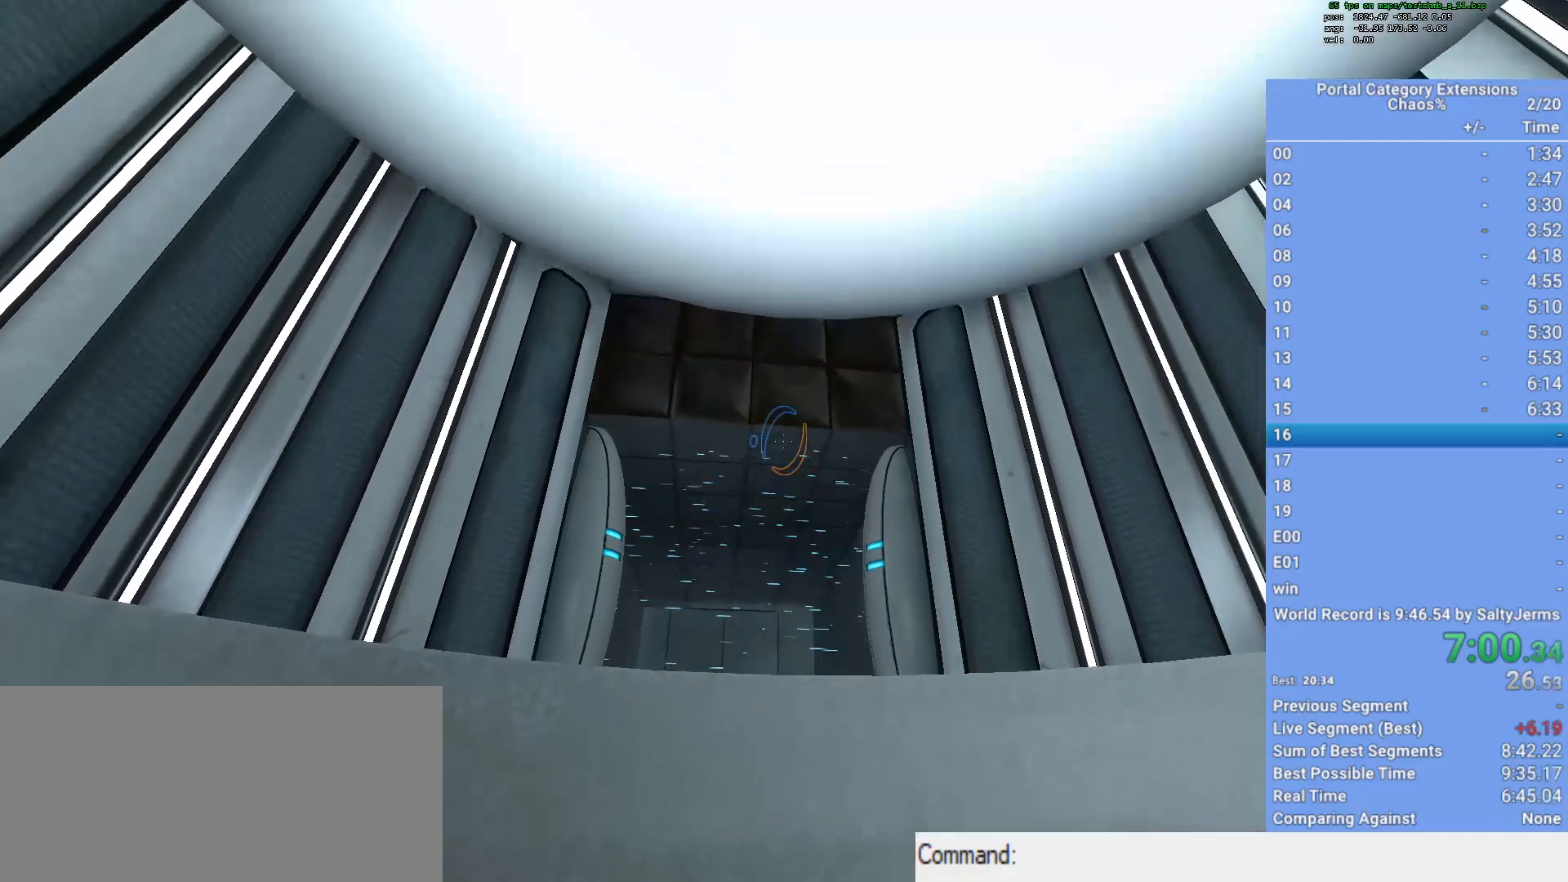
{"keys": [], "mouse": [], "events": [[133, "mouse_right", "down"], [267, "mouse_right", "up"]]}
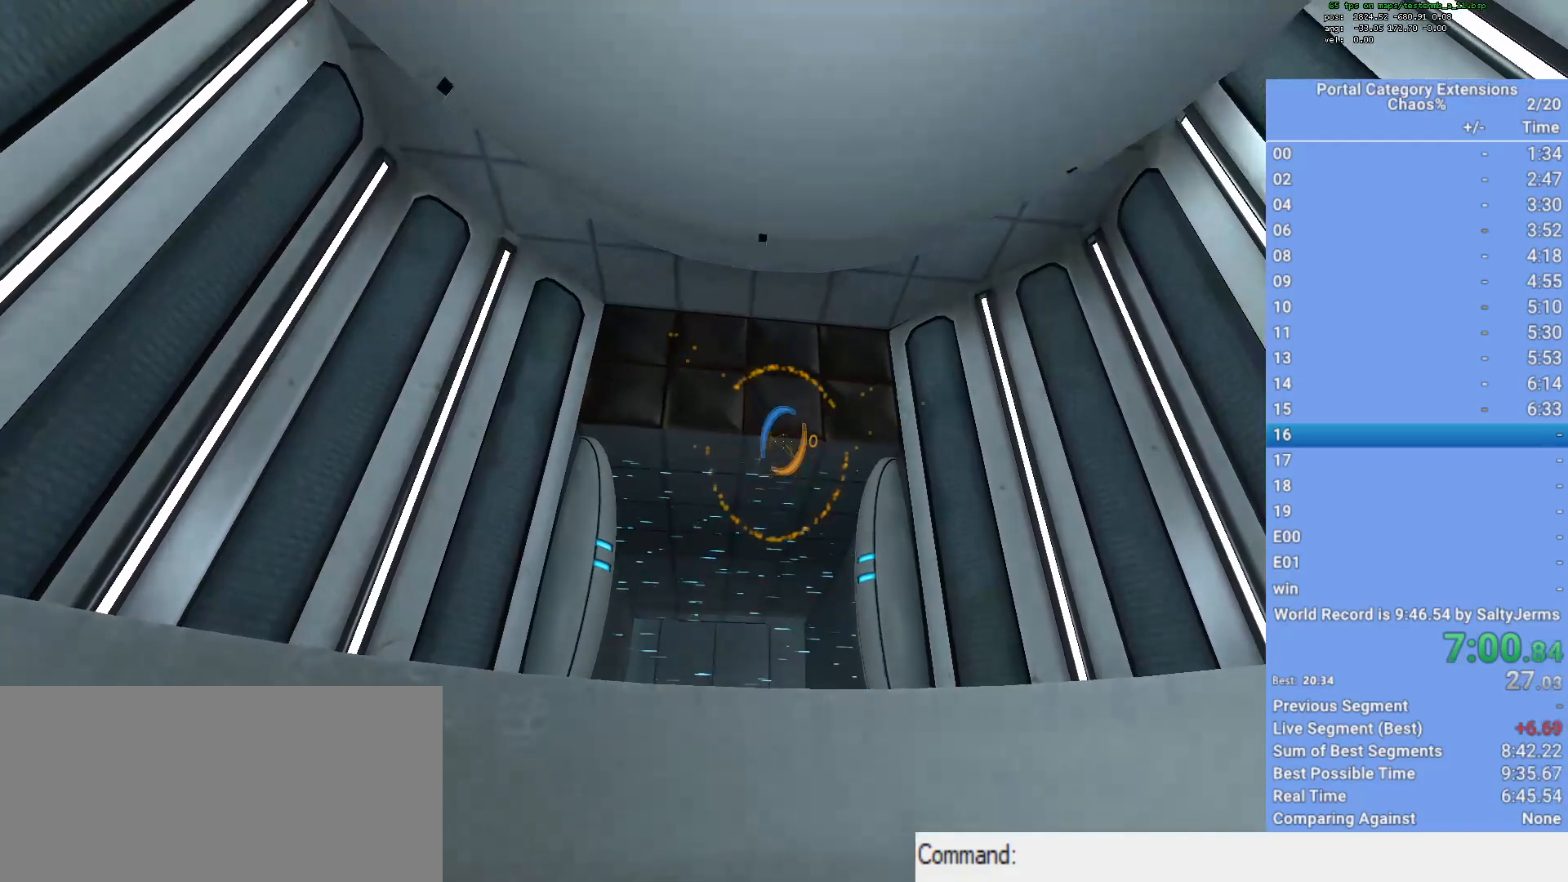
{"keys": [], "mouse": [], "events": [[50, "mouse_right", "down"], [333, "mouse_right", "up"]]}
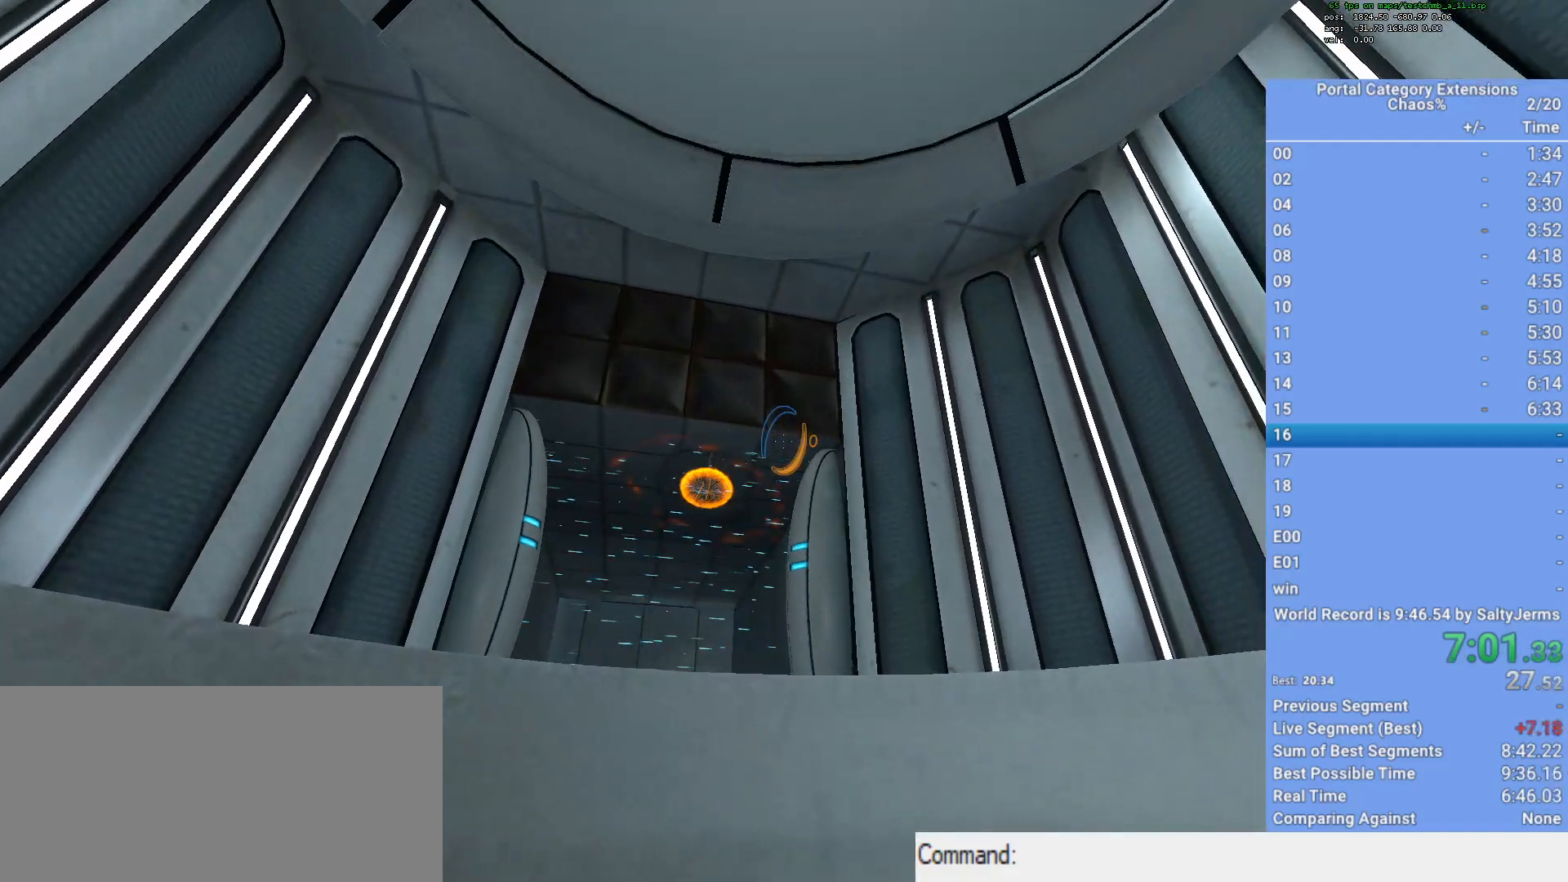
{"keys": [], "mouse": [], "events": [[167, "mouse_right", "down"], [350, "mouse_right", "up"]]}
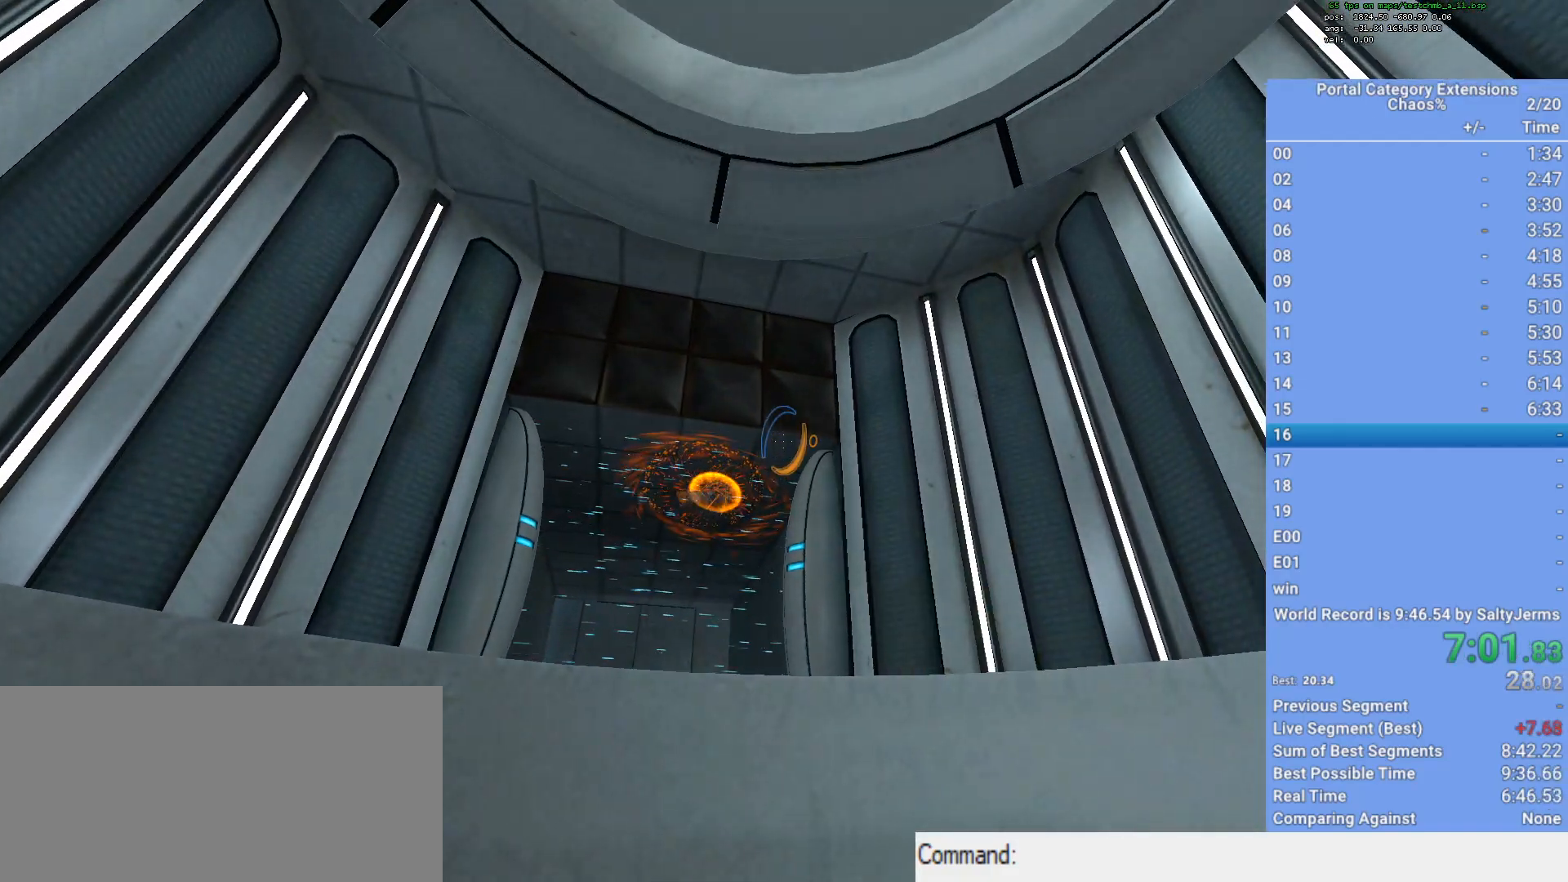
{"keys": [], "mouse": [], "events": [[267, "mouse_right", "down"], [367, "mouse_right", "up"]]}
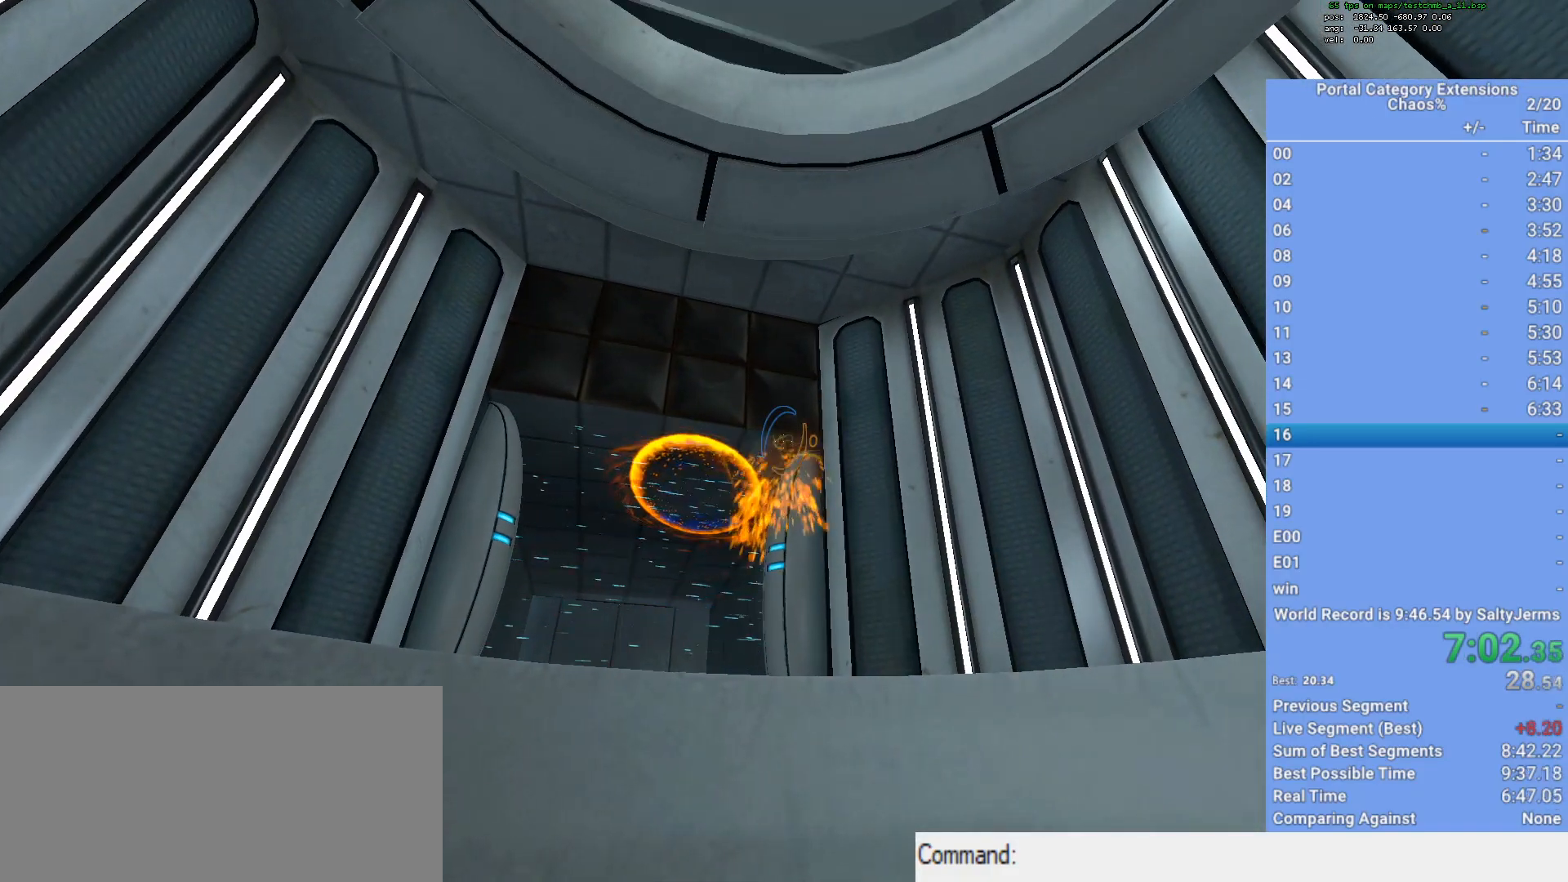
{"keys": [], "mouse": [], "events": [[333, "mouse_right", "down"], [467, "mouse_right", "up"]]}
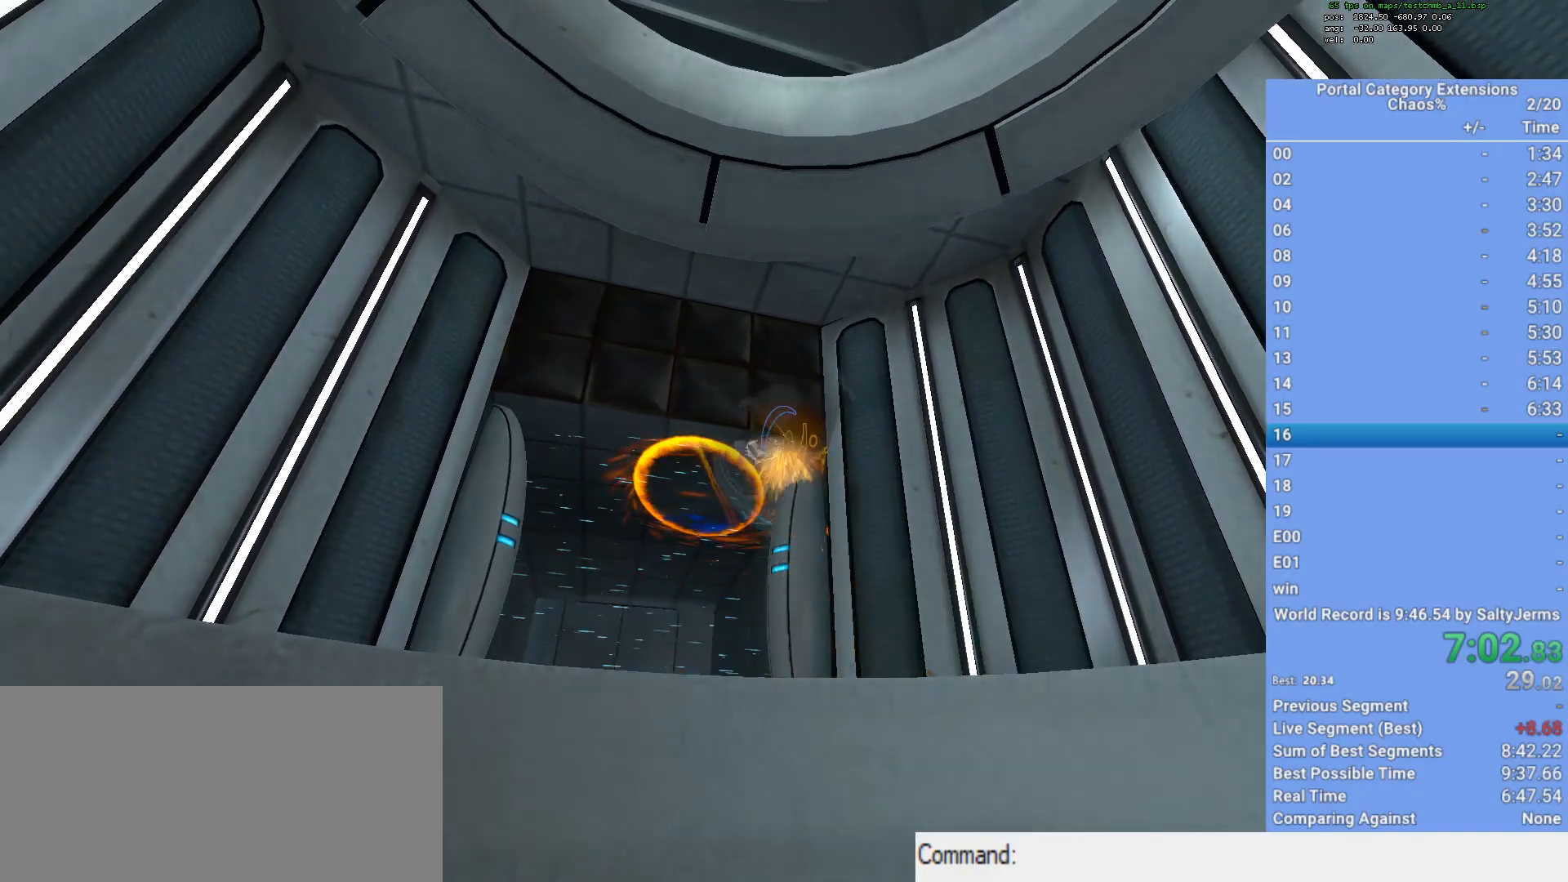
{"keys": [], "mouse": [], "events": [[350, "mouse_right", "down"], [500, "mouse_right", "up"]]}
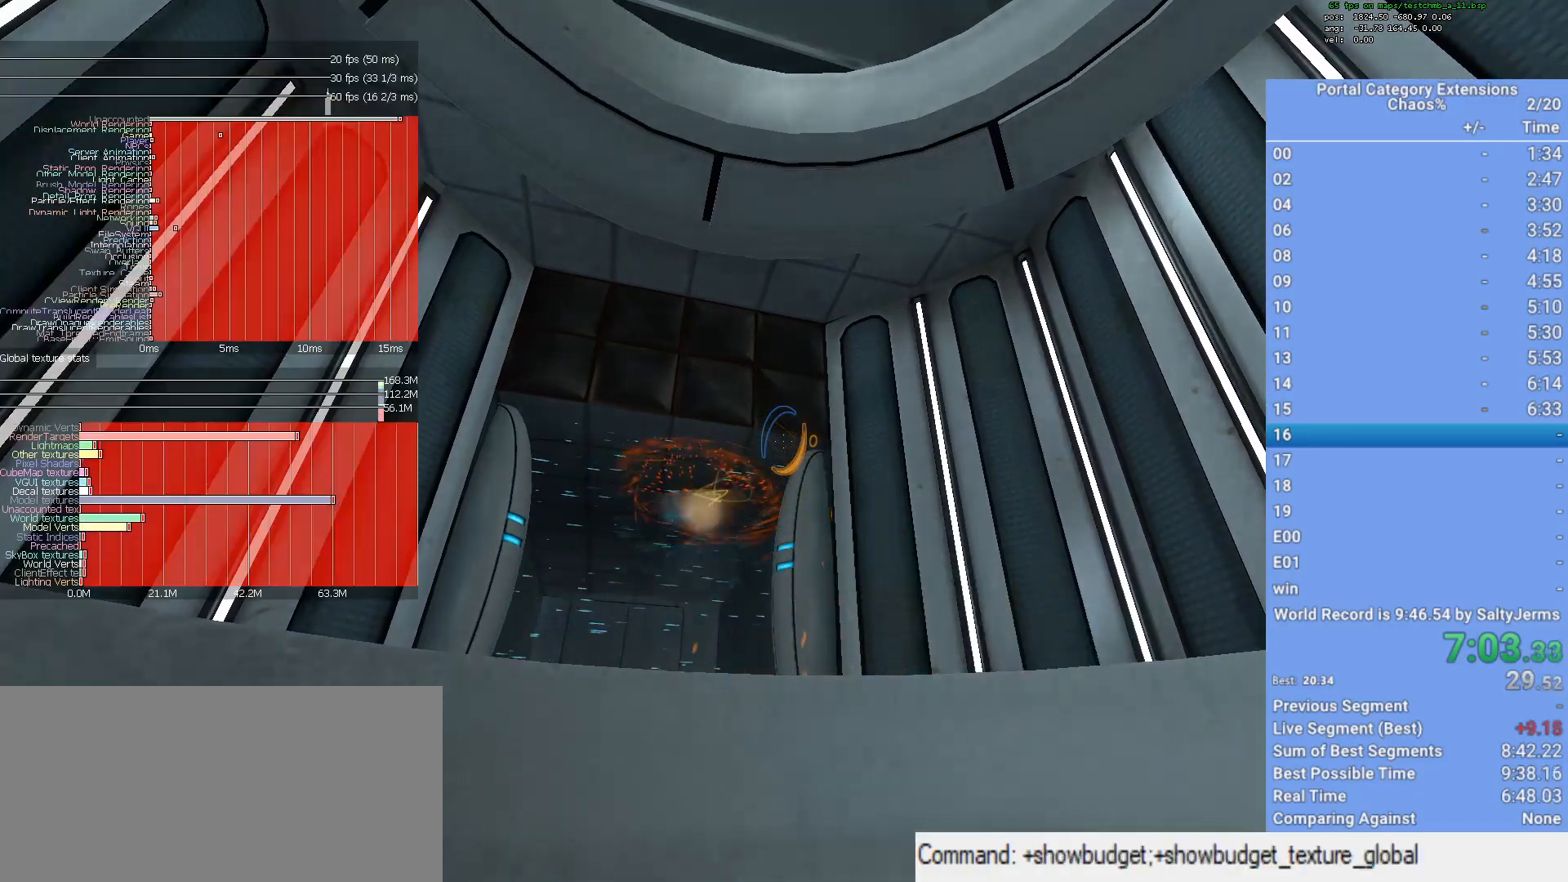
{"keys": [], "mouse": [], "events": []}
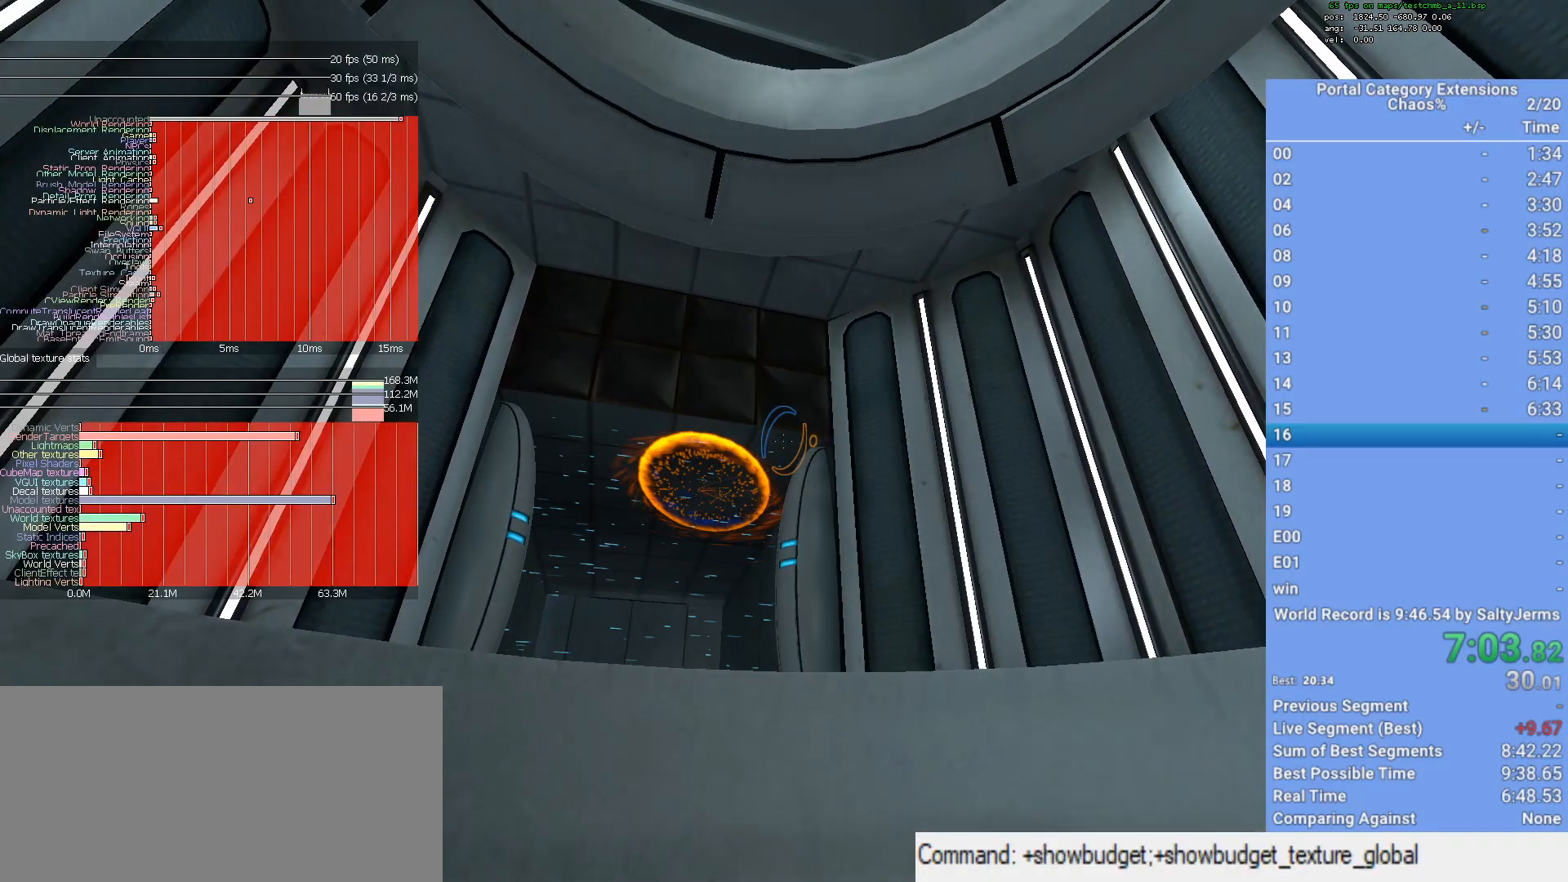
{"keys": [], "mouse": ["right"], "events": [[433, "mouse_right", "down"]]}
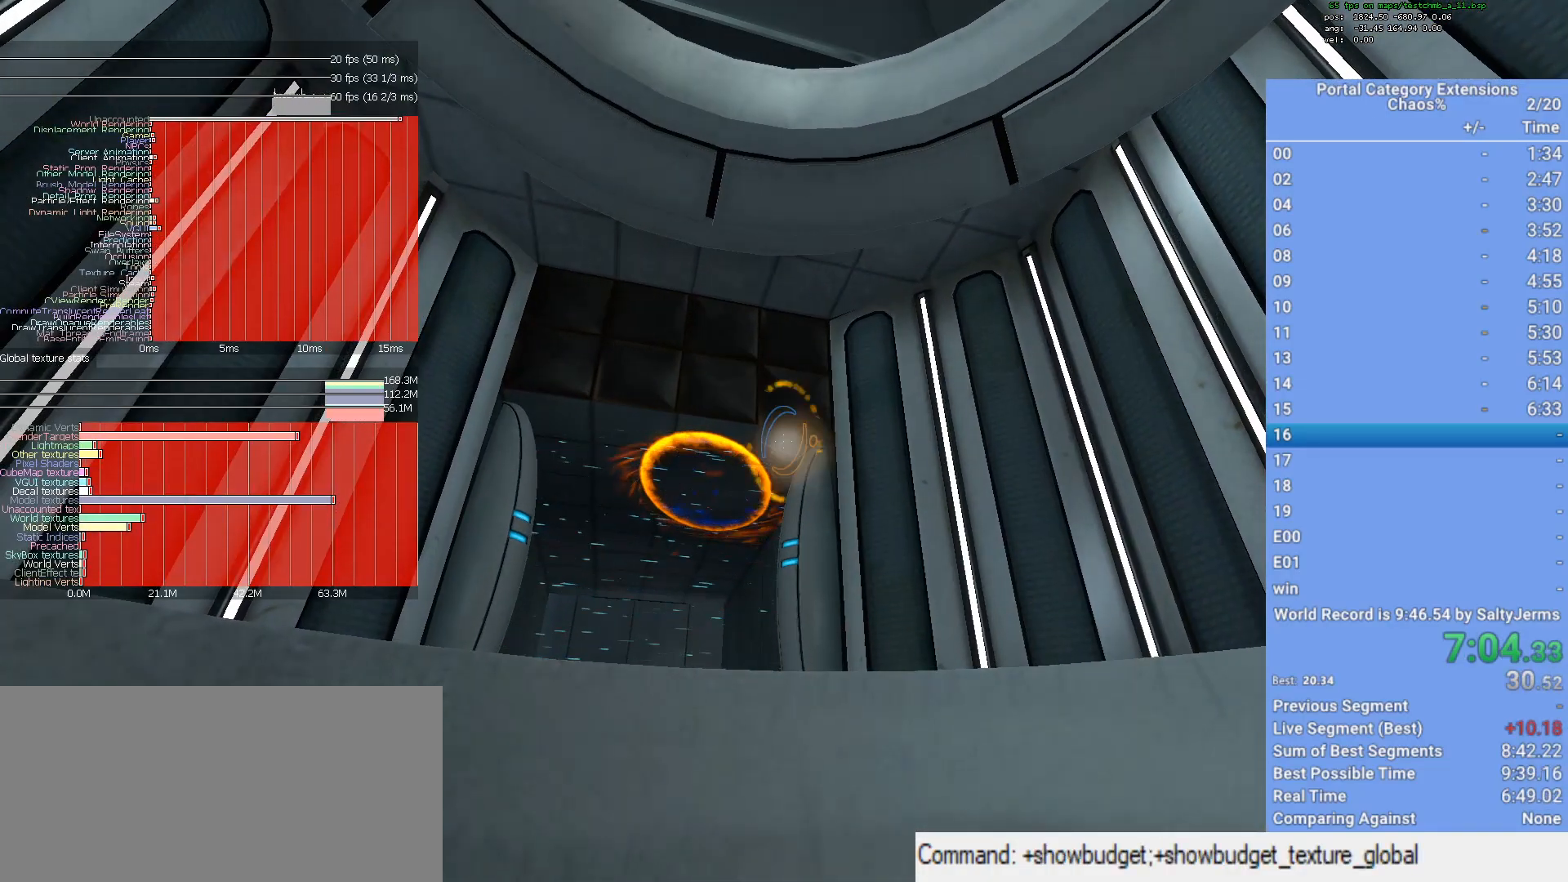
{"keys": [], "mouse": ["right"], "events": [[67, "mouse_right", "up"], [400, "mouse_right", "down"]]}
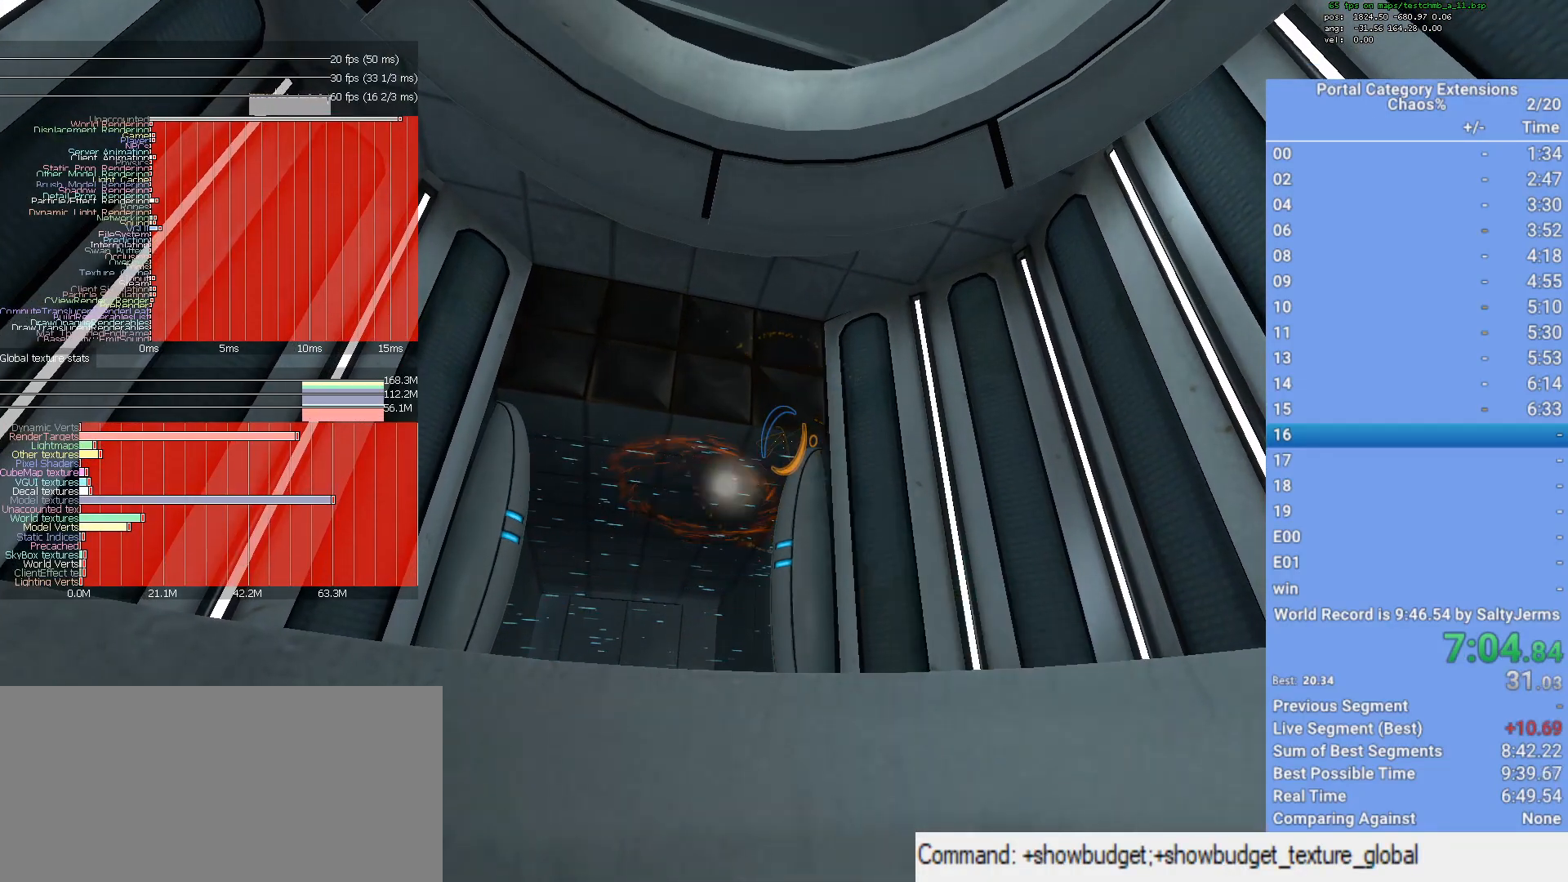
{"keys": [], "mouse": [], "events": [[83, "mouse_right", "up"]]}
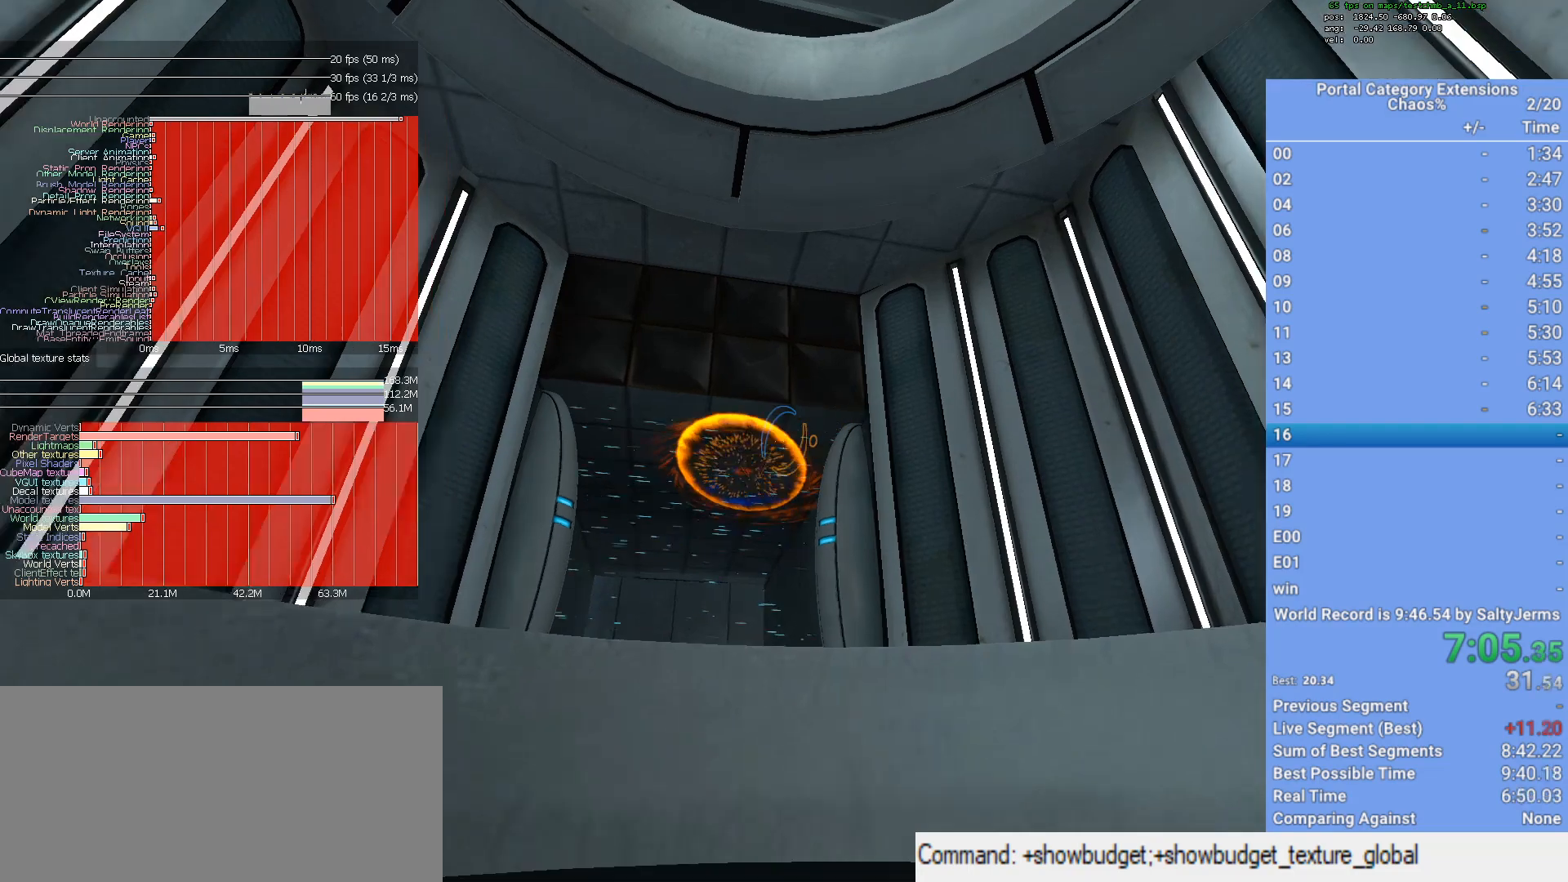
{"keys": [], "mouse": [], "events": []}
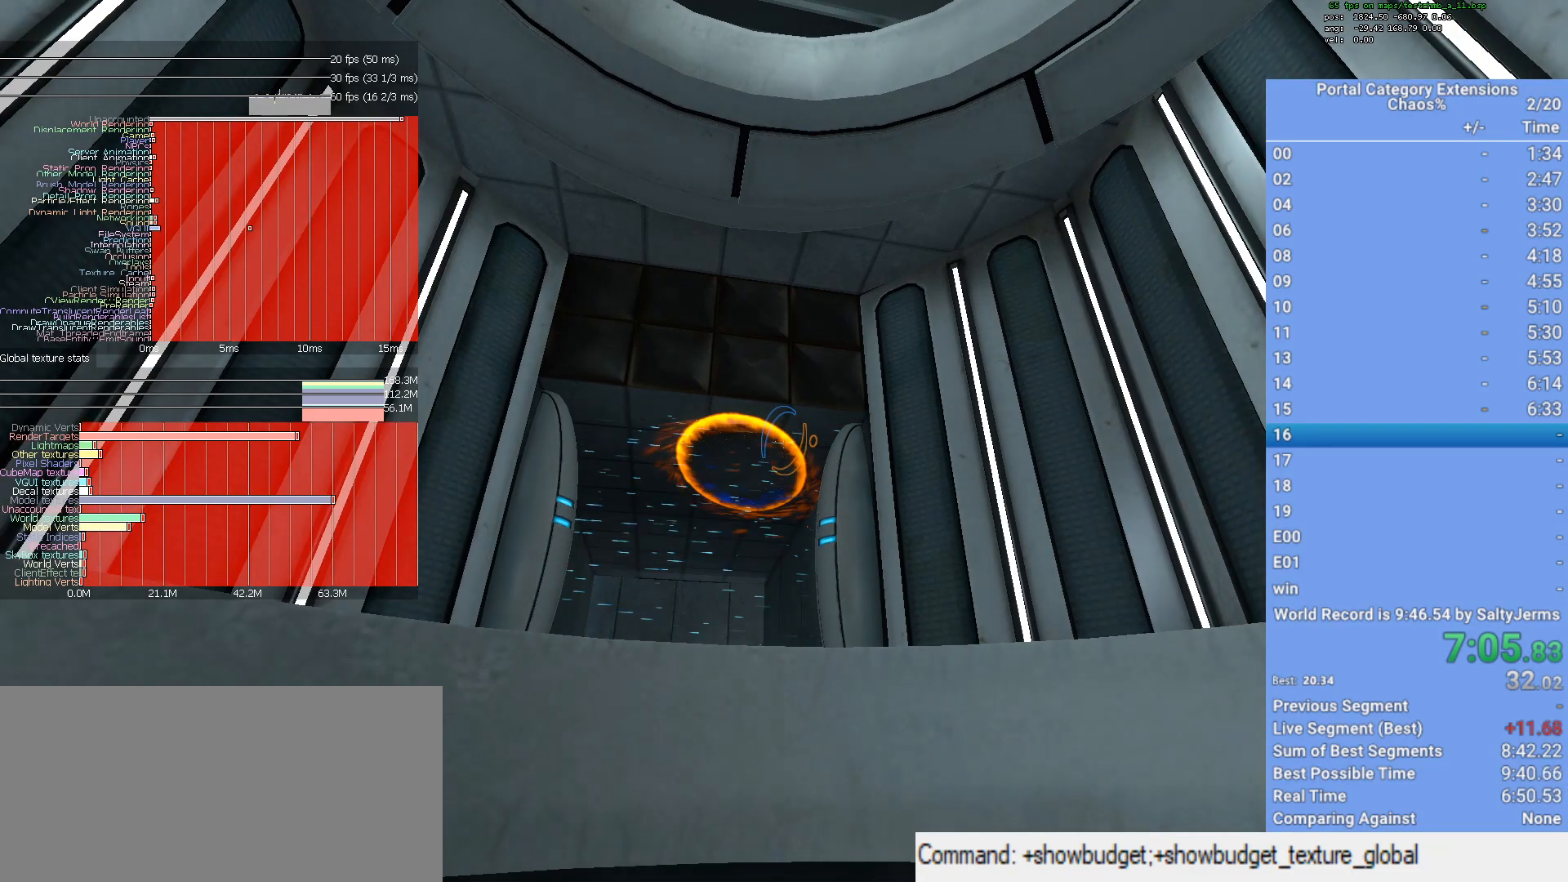
{"keys": [], "mouse": [], "events": []}
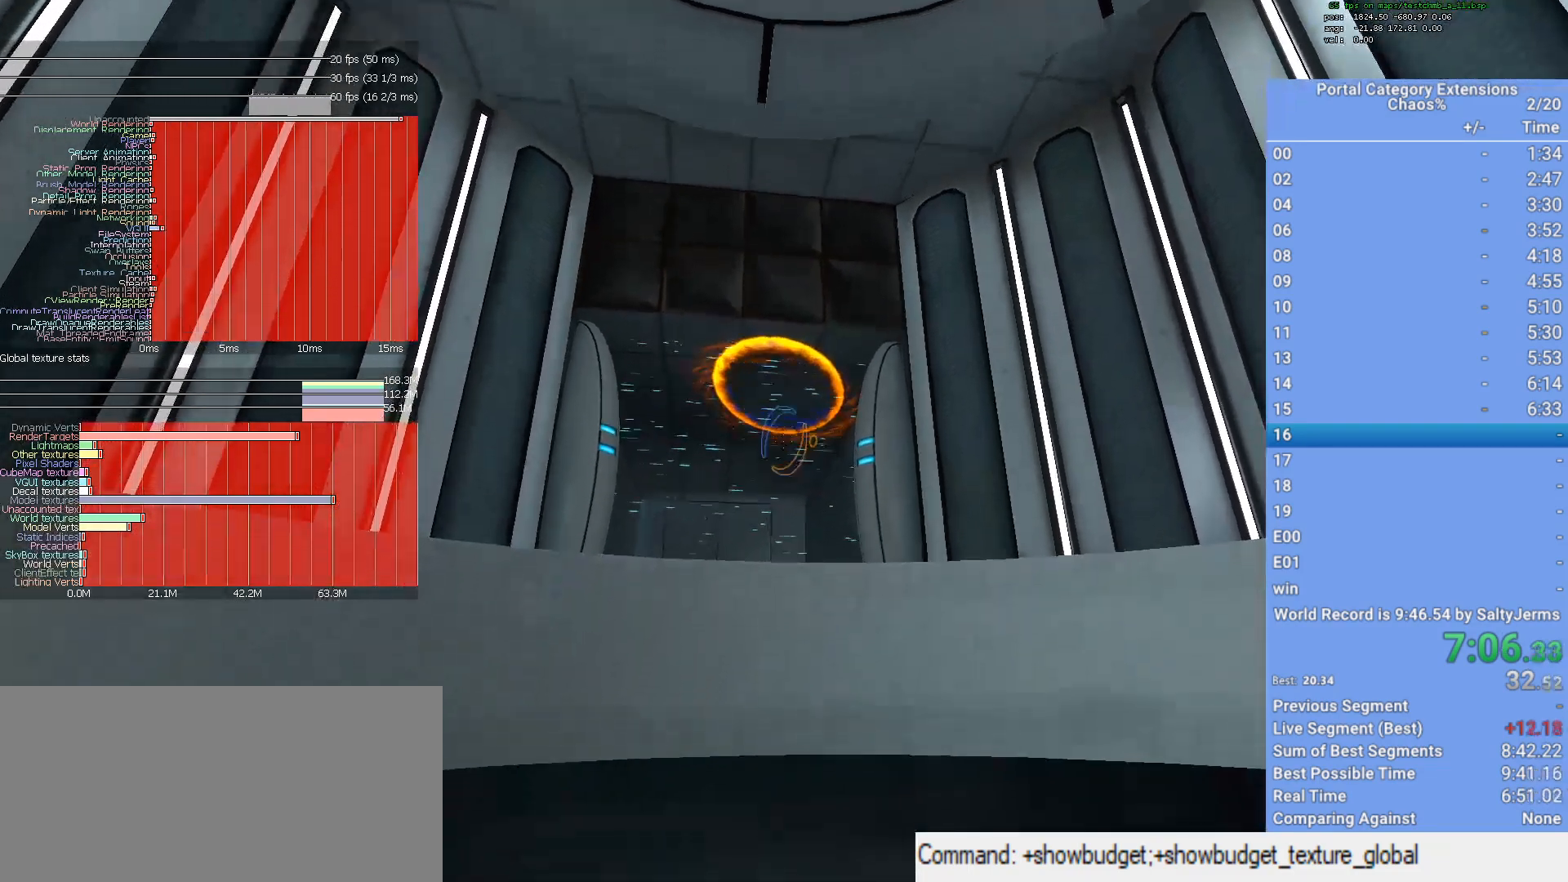
{"keys": [], "mouse": [], "events": []}
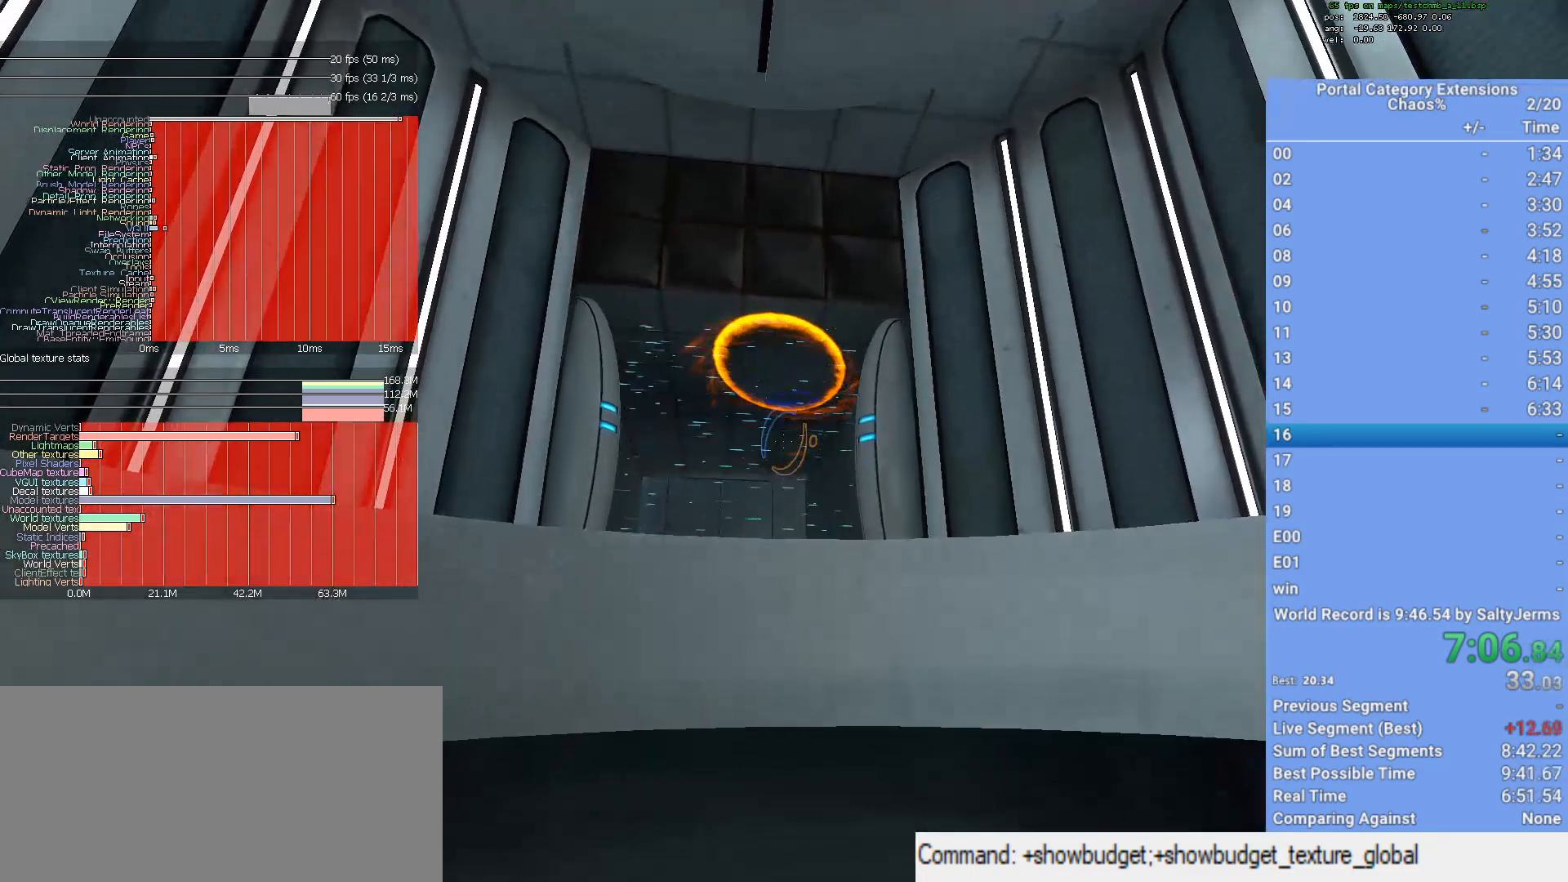
{"keys": [], "mouse": [], "events": []}
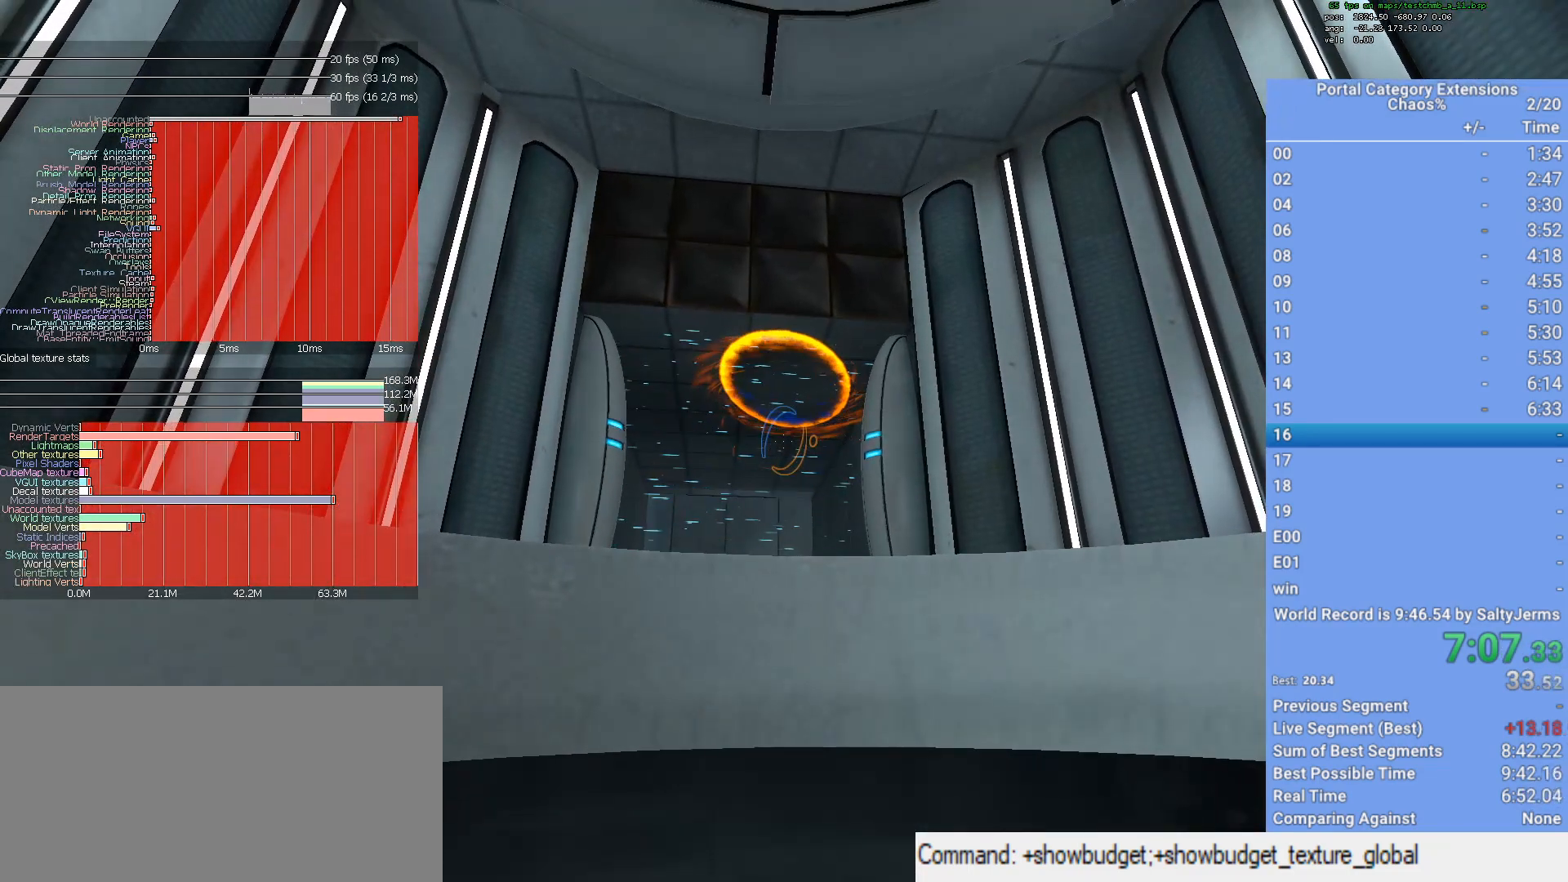
{"keys": [], "mouse": [], "events": []}
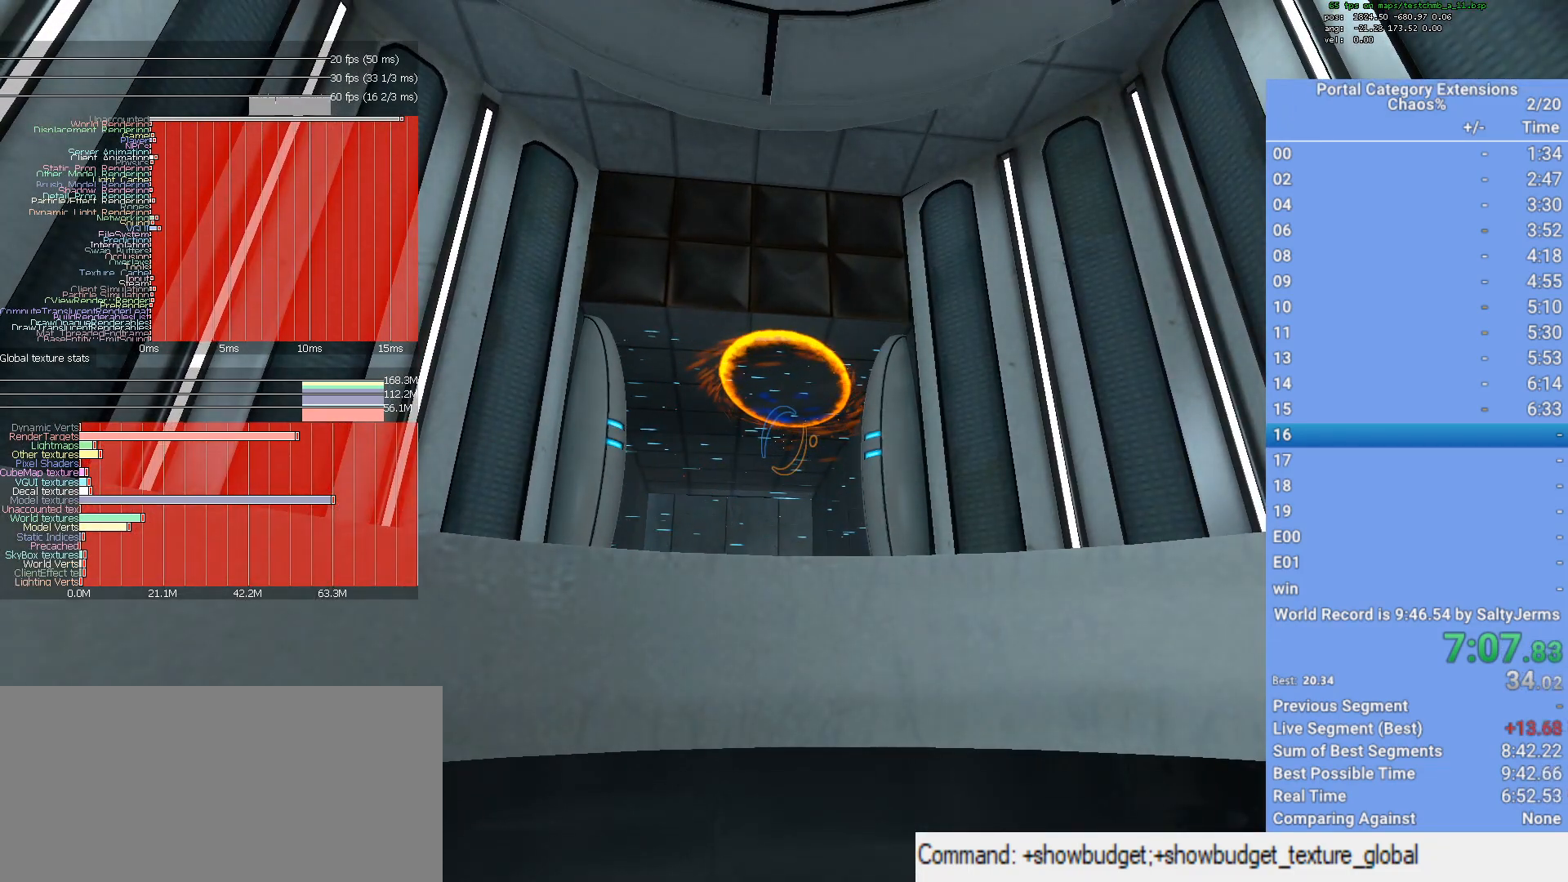
{"keys": [], "mouse": [], "events": []}
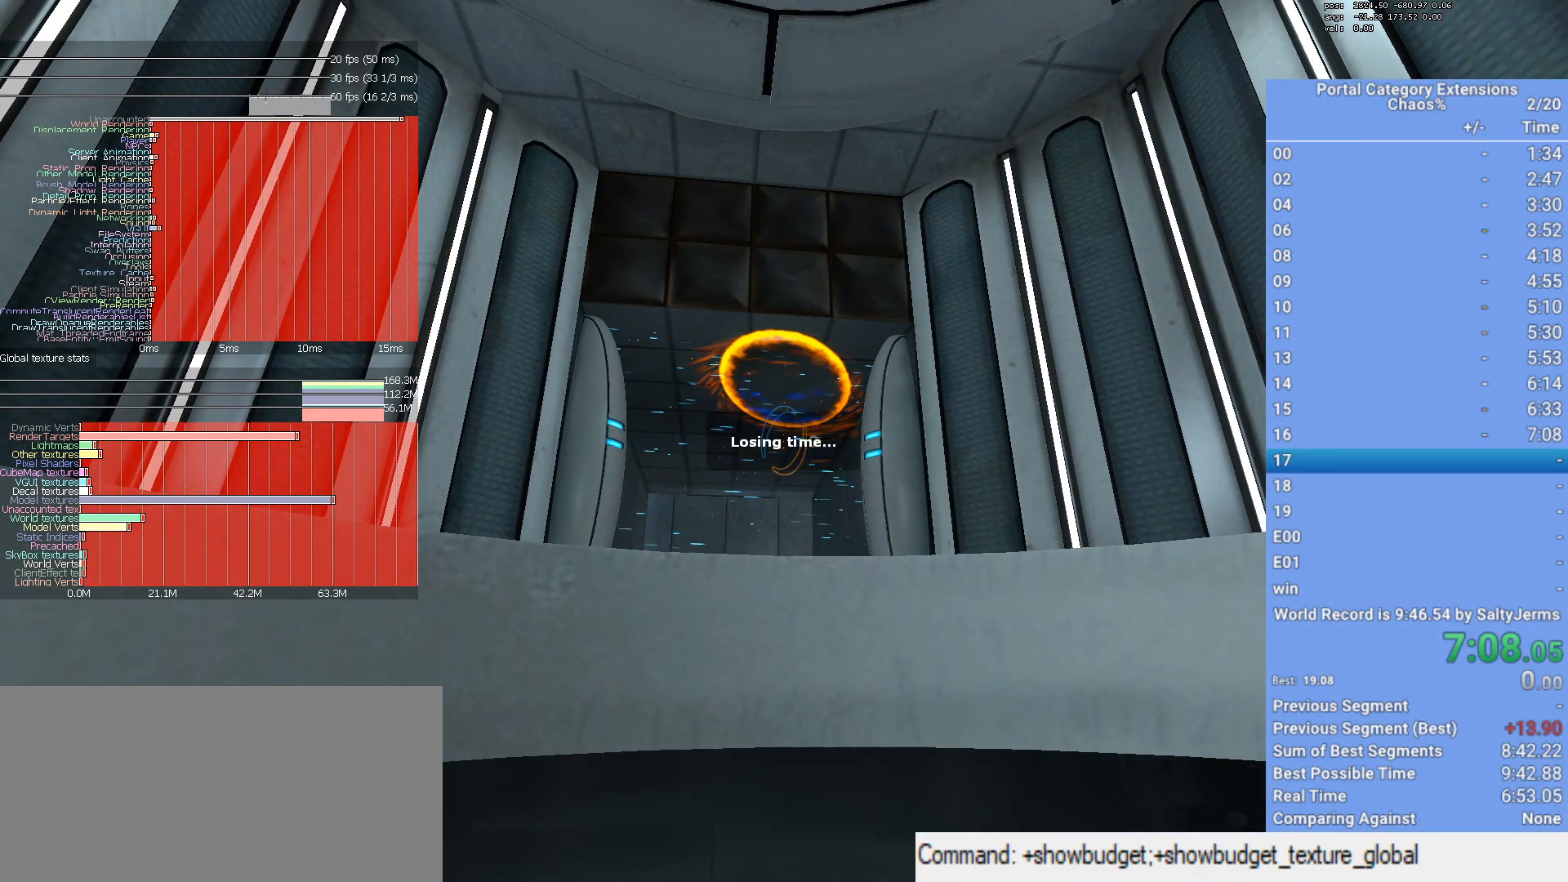
{"keys": ["q"], "mouse": [], "events": [[383, "q", "down"]]}
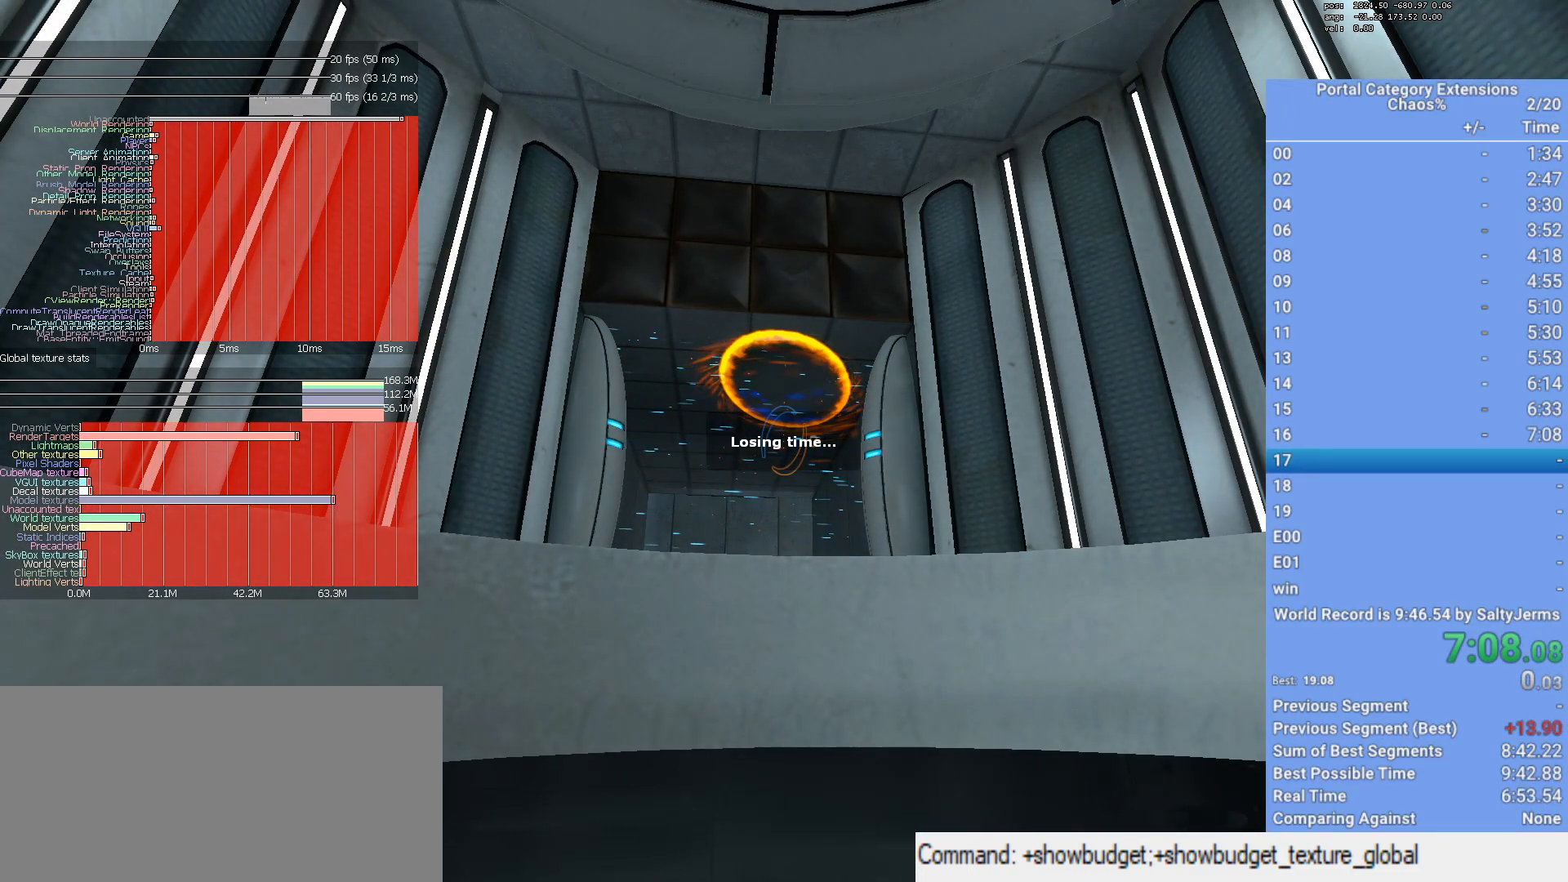
{"keys": ["a", "shift"], "mouse": [], "events": [[17, "q", "up"], [167, "shift", "down"], [200, "a", "down"]]}
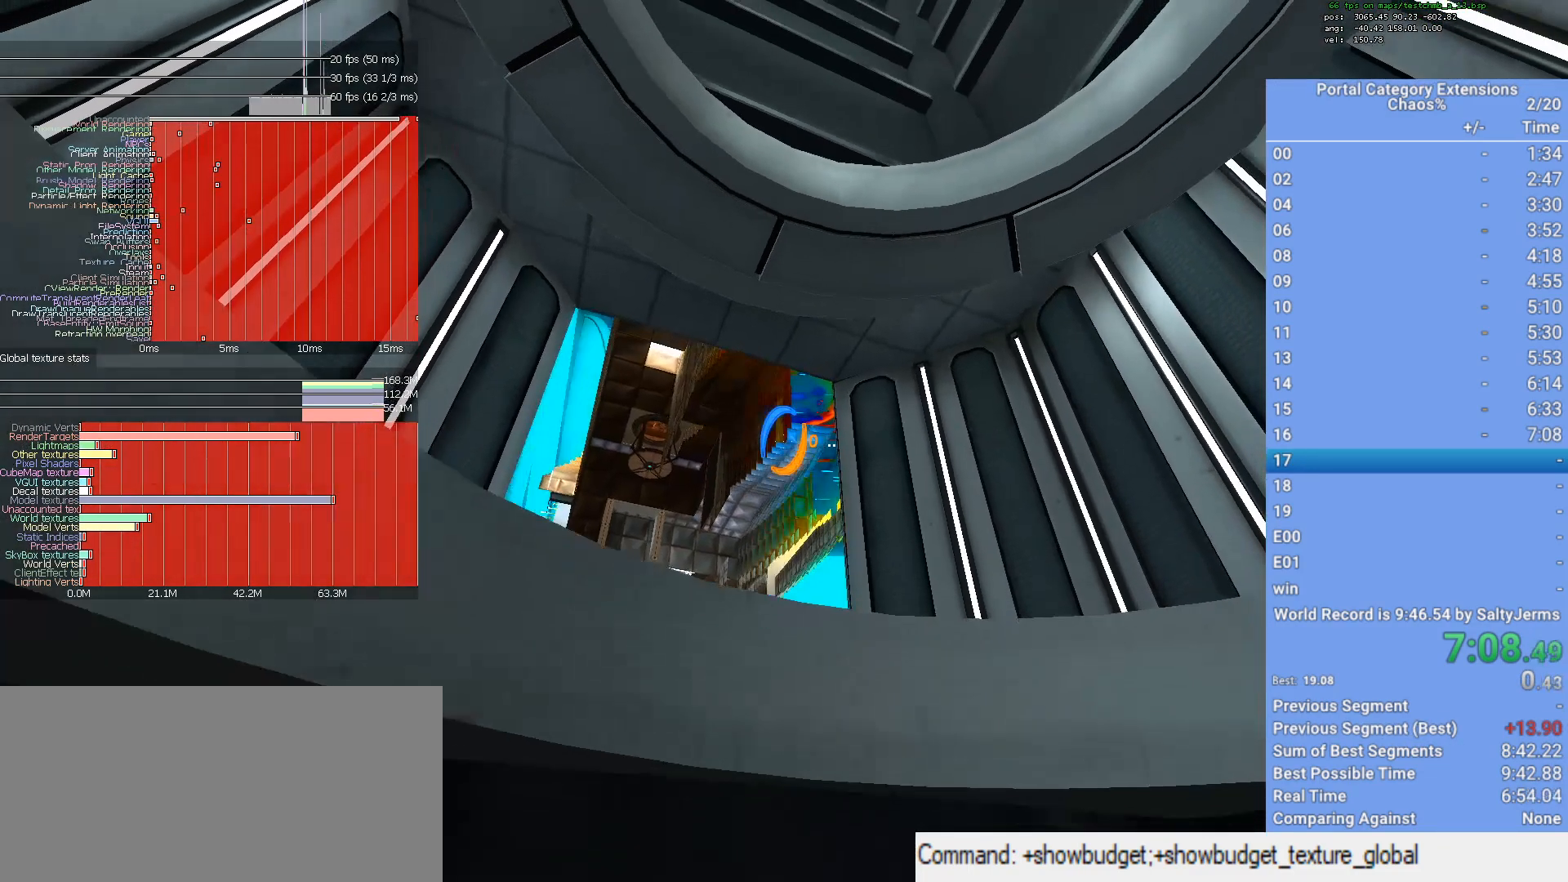
{"keys": ["a", "s", "shift"], "mouse": ["right"], "events": [[217, "s", "down"], [333, "mouse_right", "down"]]}